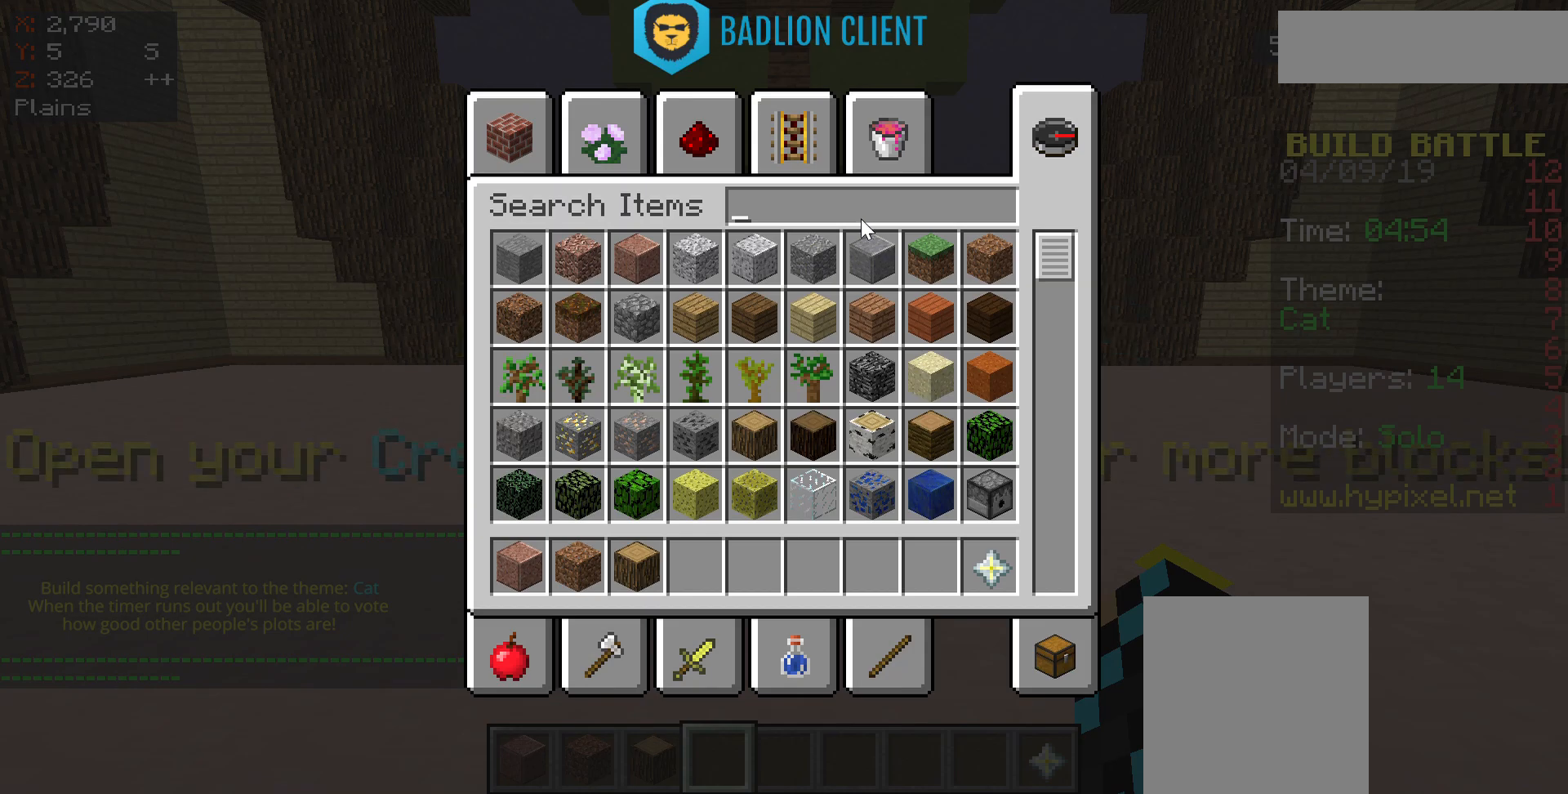
Gameplay with keyboard and mouse; each line is a JSON object with the keys and mouse buttons held at the frame after it. "events" lists presses ("down") and releases ("up") of "a", "d", "s", "space", "w", "mouse_left" and "mouse_right" between this image and that frame as [ms after this image, input, new state], when the widget could be followed in between. "mouse_left", "mouse_right" = the "left", "right" buttons of the "mouse" list. No other keys are recorded. Fast repeated clicks can show as one long hold. Mouse movement is not recorded.
{"keys": [], "mouse": [], "events": []}
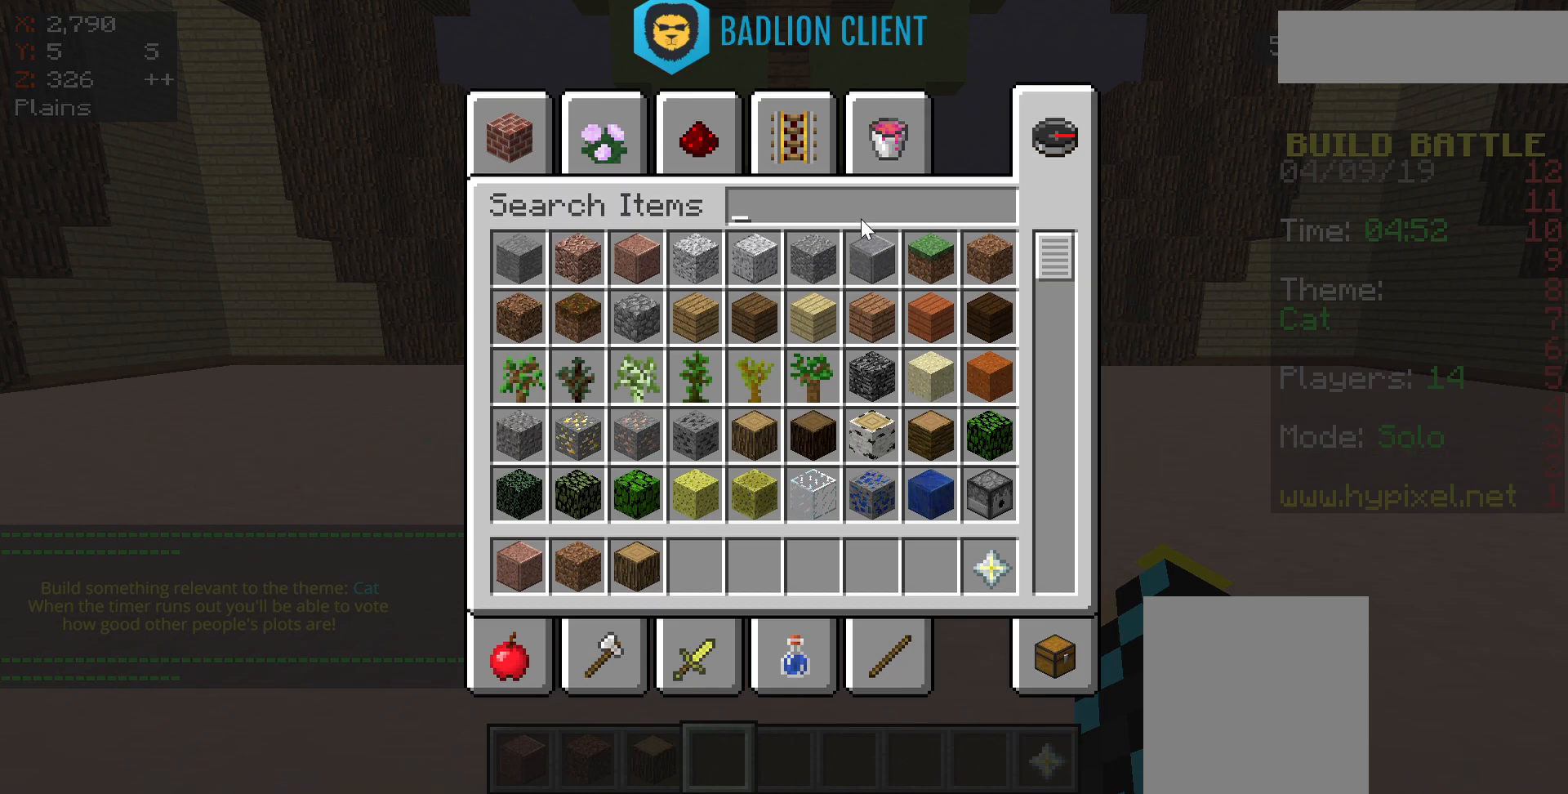
{"keys": [], "mouse": [], "events": []}
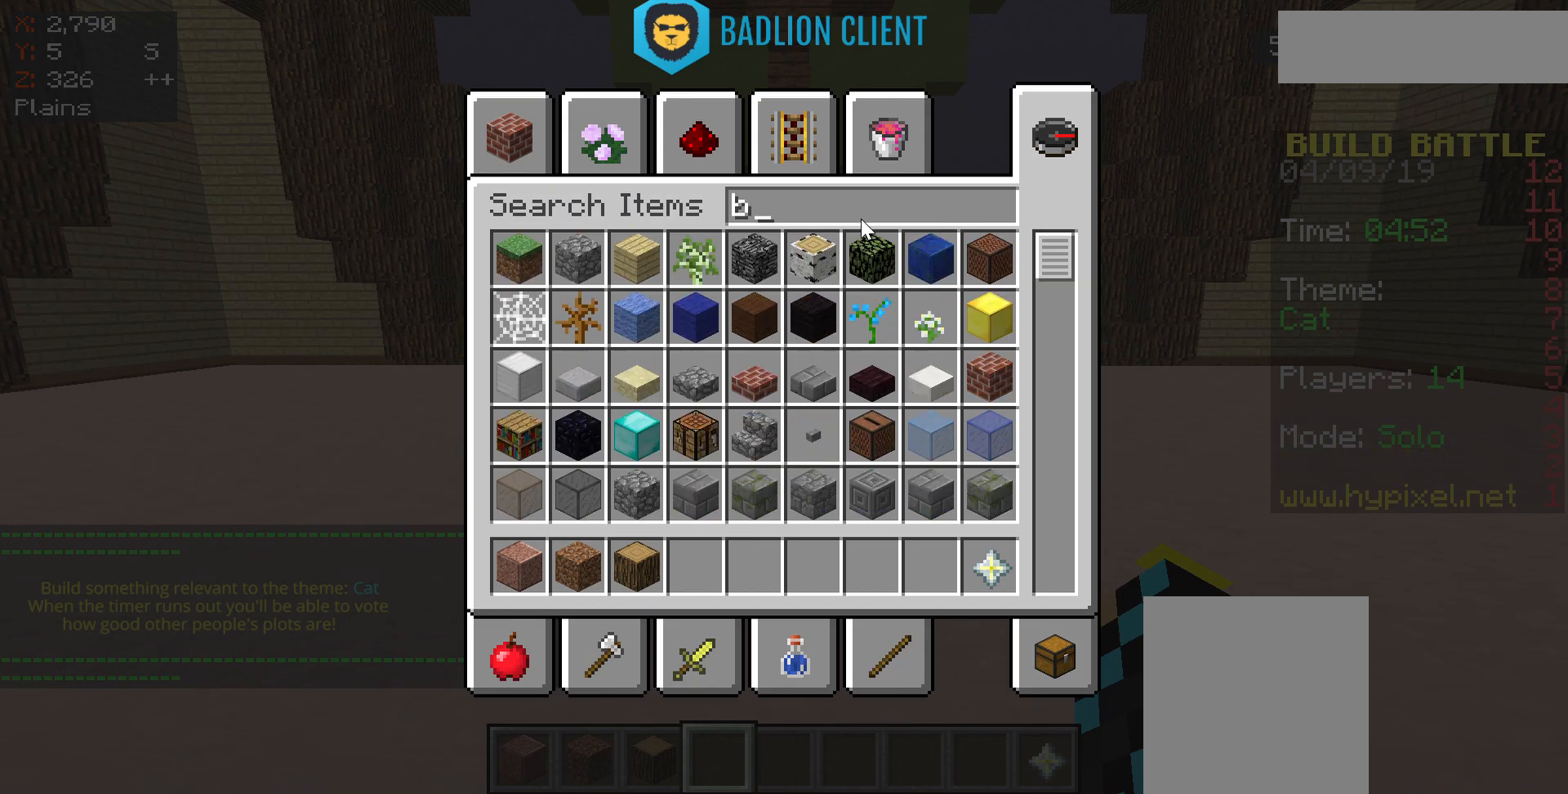
{"keys": [], "mouse": [], "events": []}
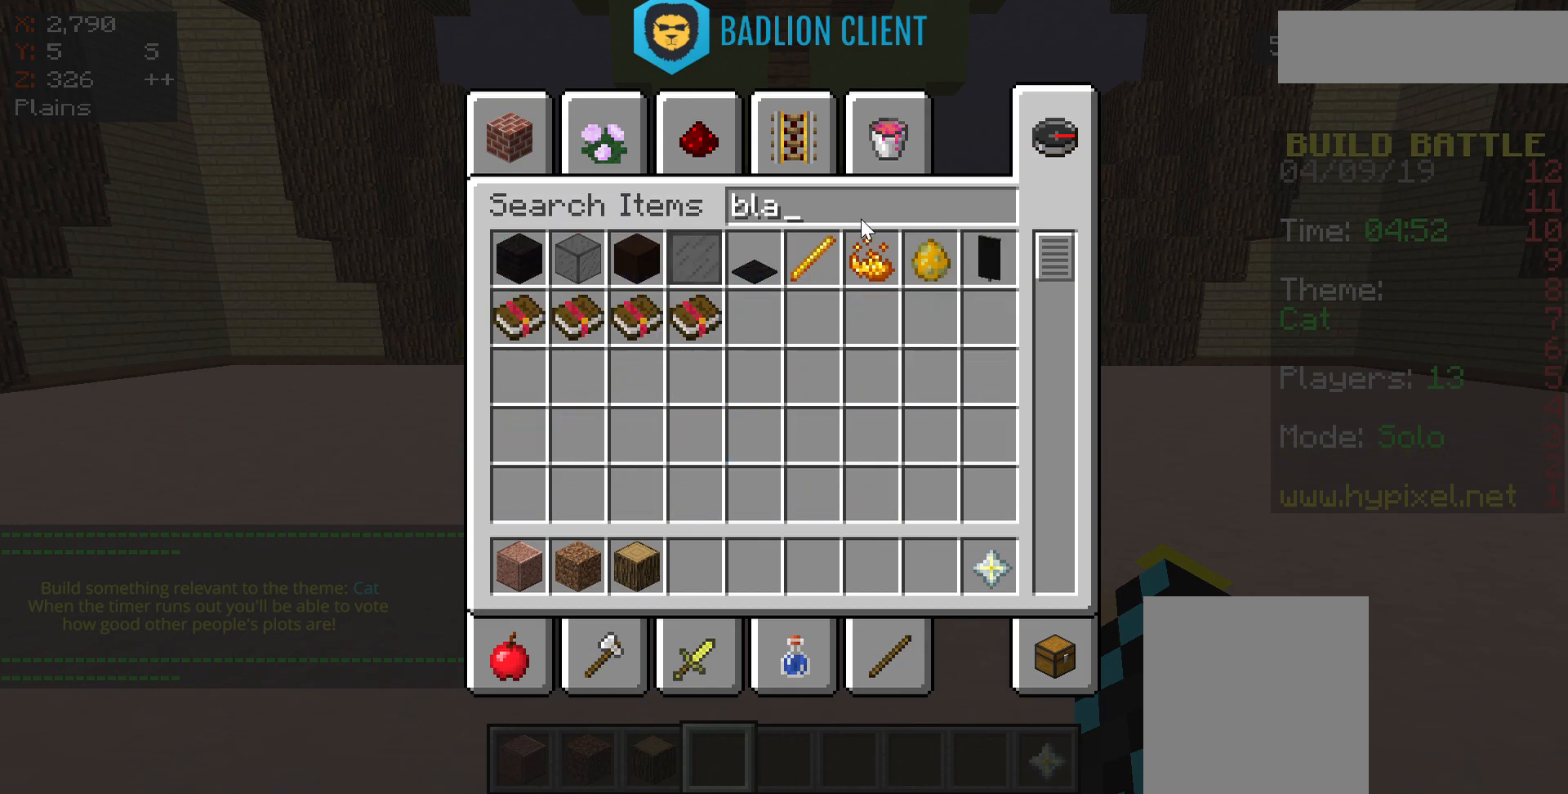
{"keys": [], "mouse": [], "events": []}
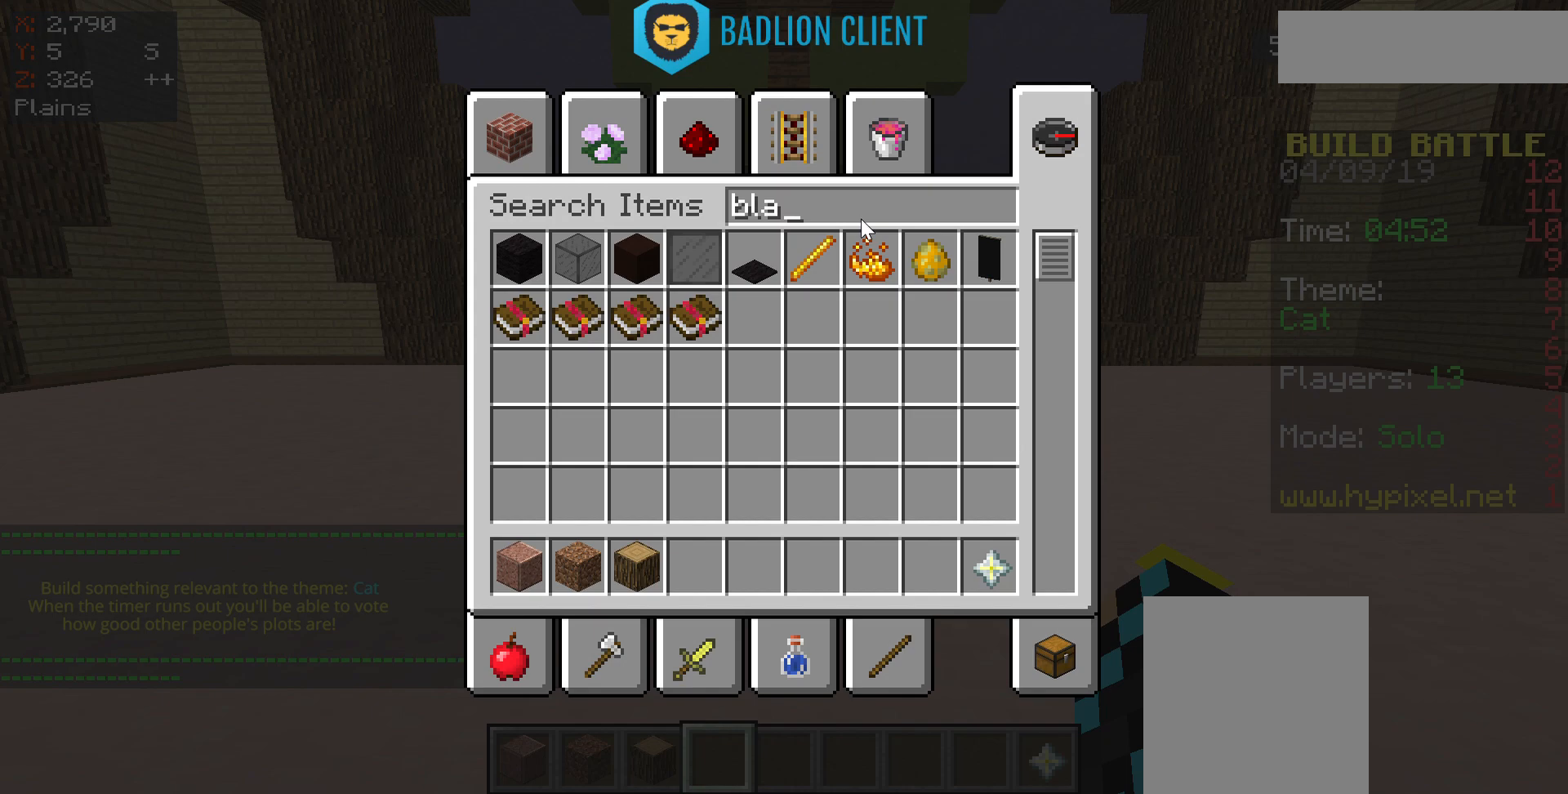
{"keys": [], "mouse": [], "events": []}
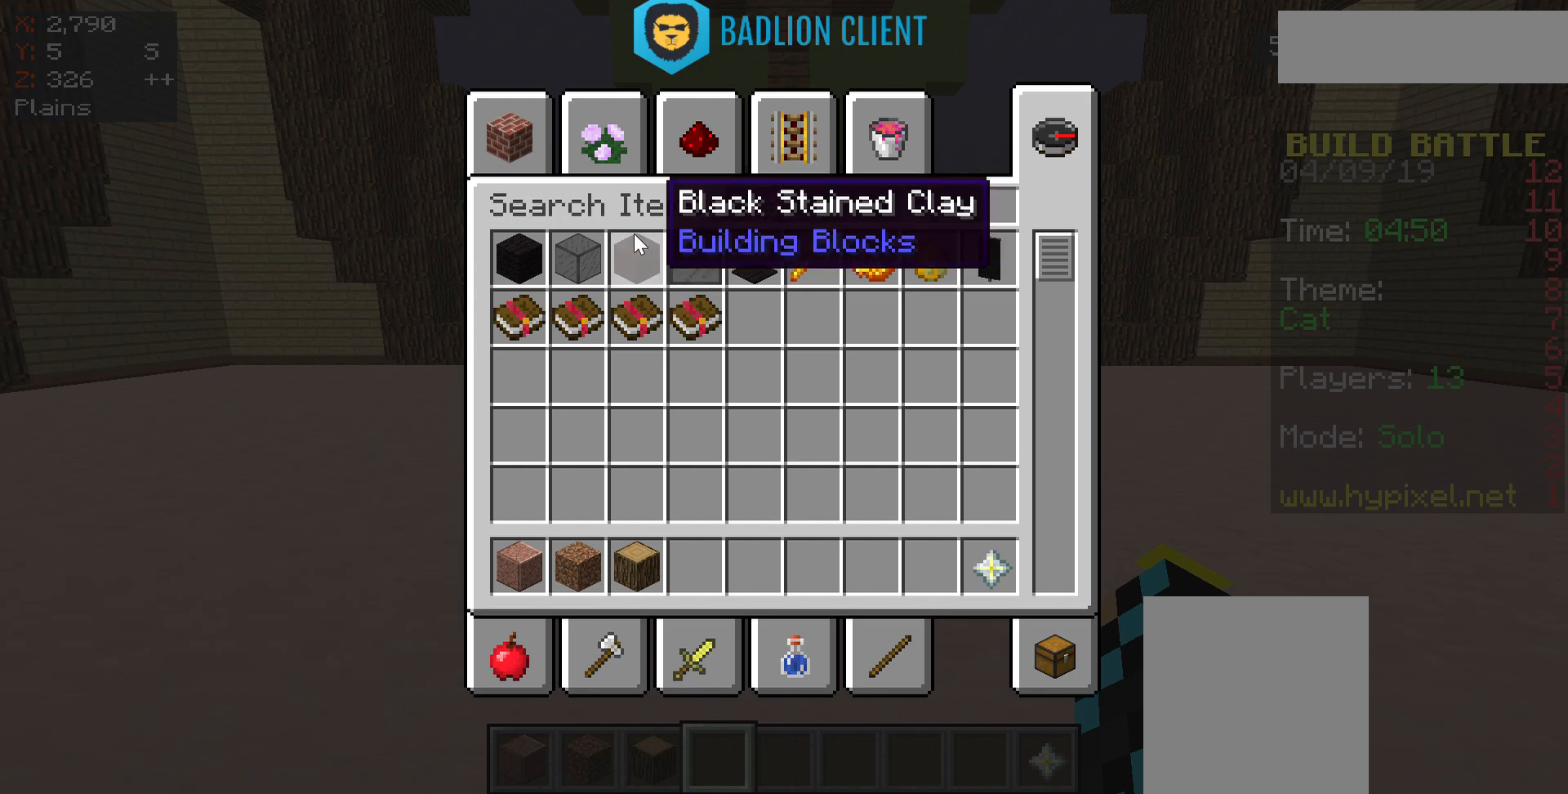
{"keys": [], "mouse": [], "events": []}
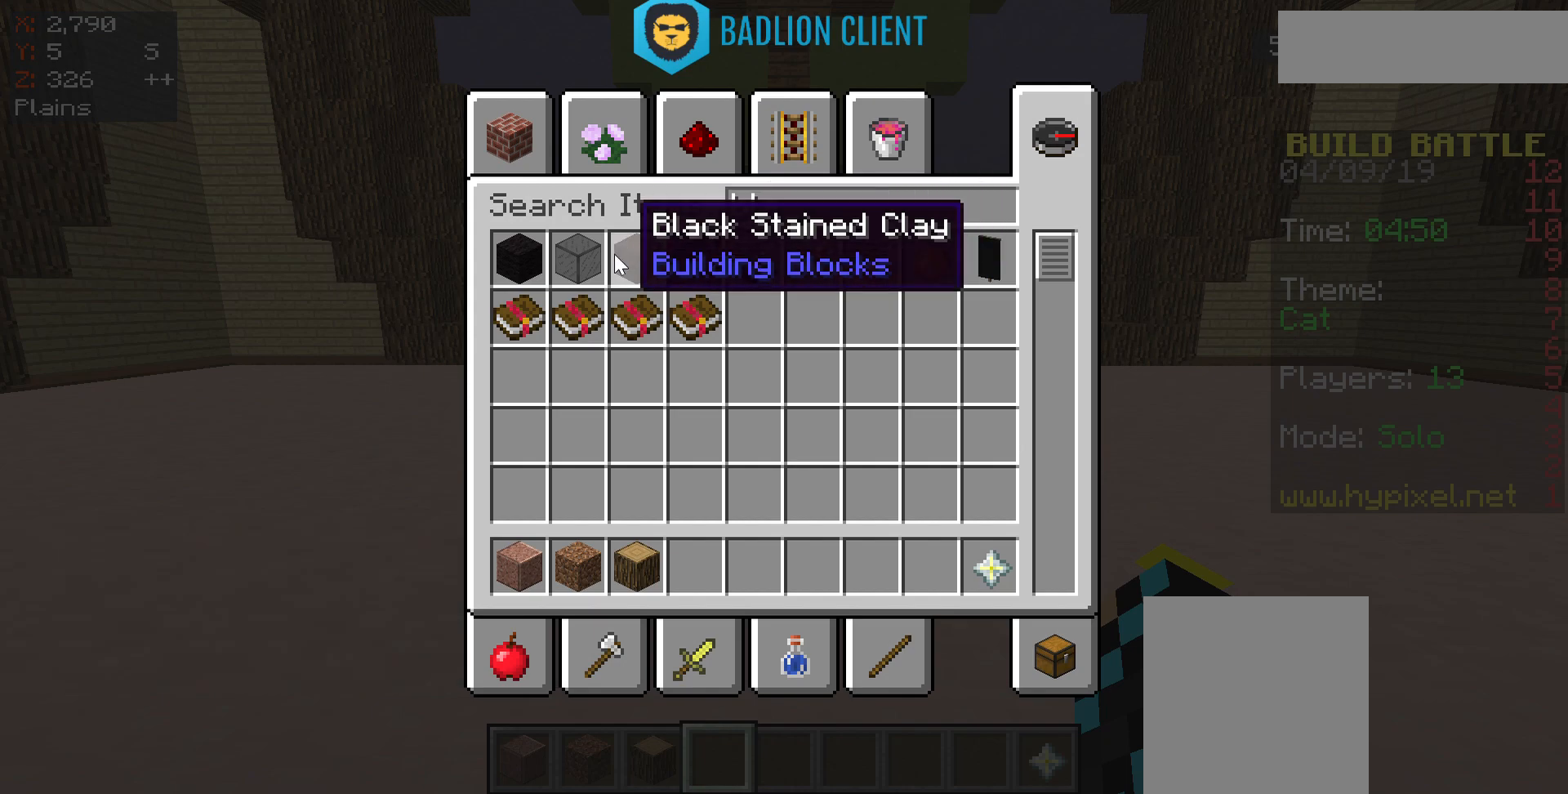
{"keys": [], "mouse": [], "events": []}
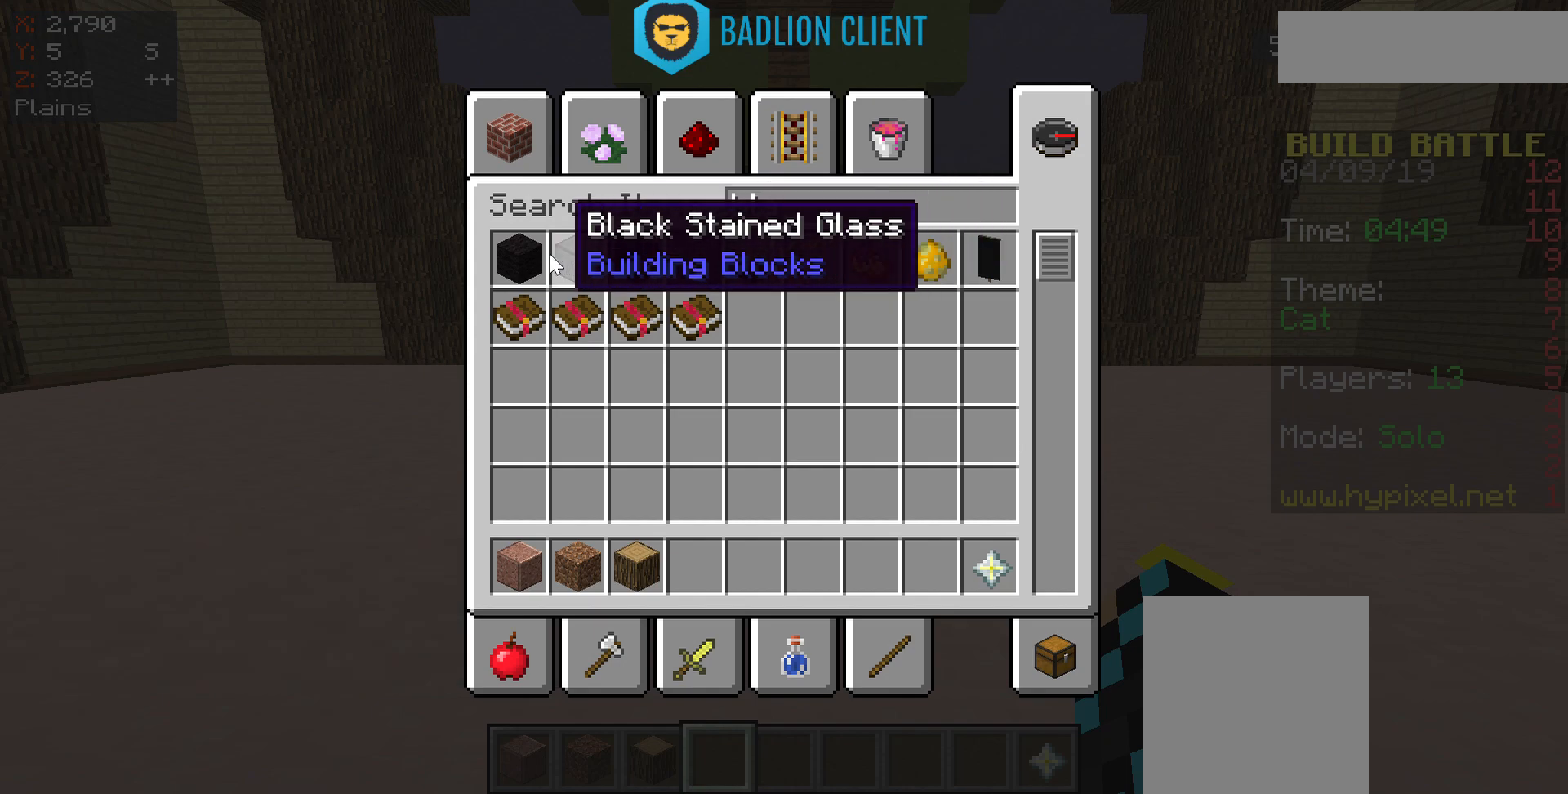
{"keys": [], "mouse": [], "events": []}
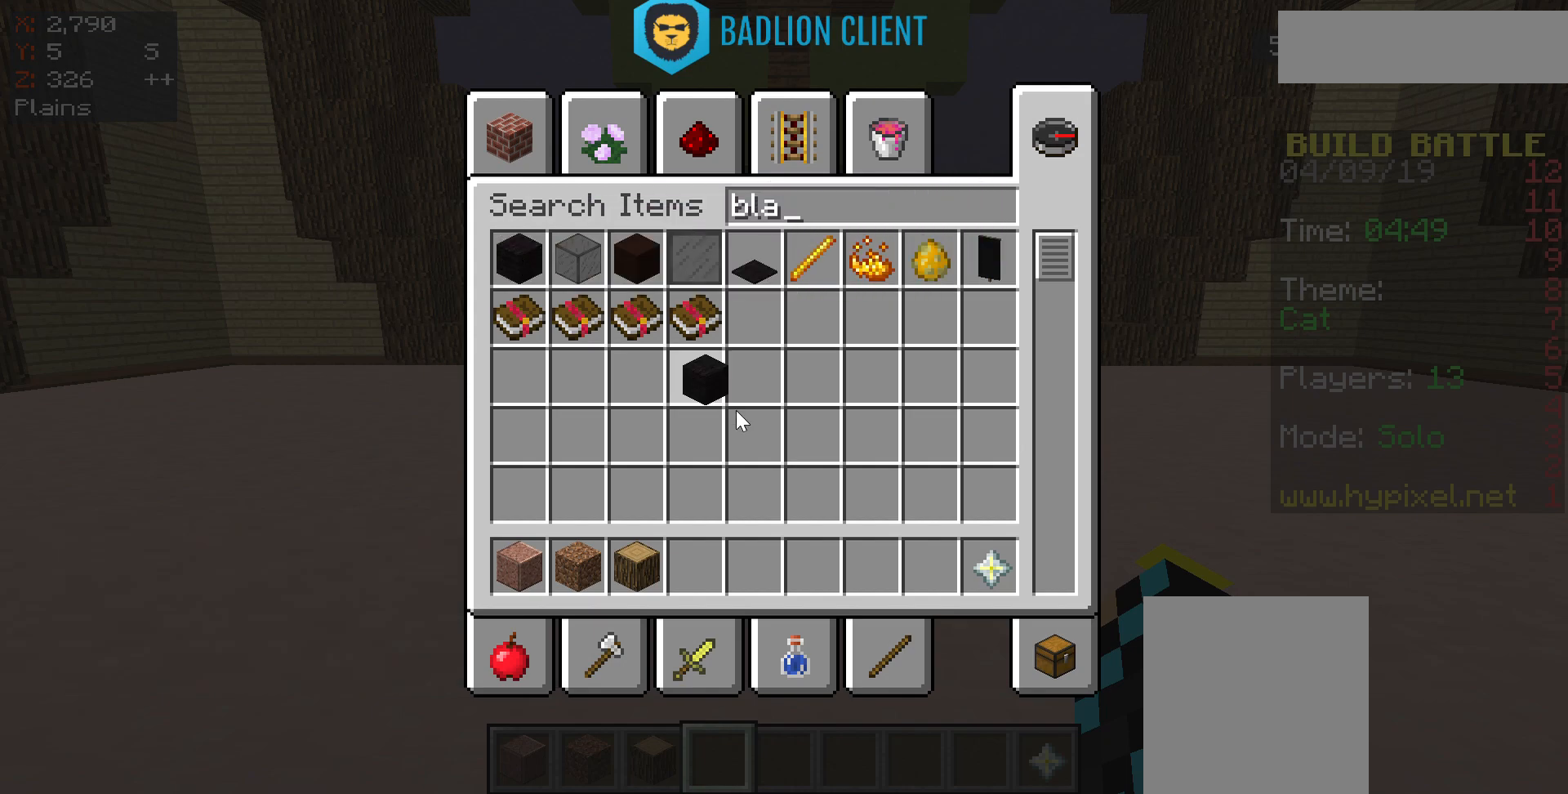
{"keys": [], "mouse": [], "events": []}
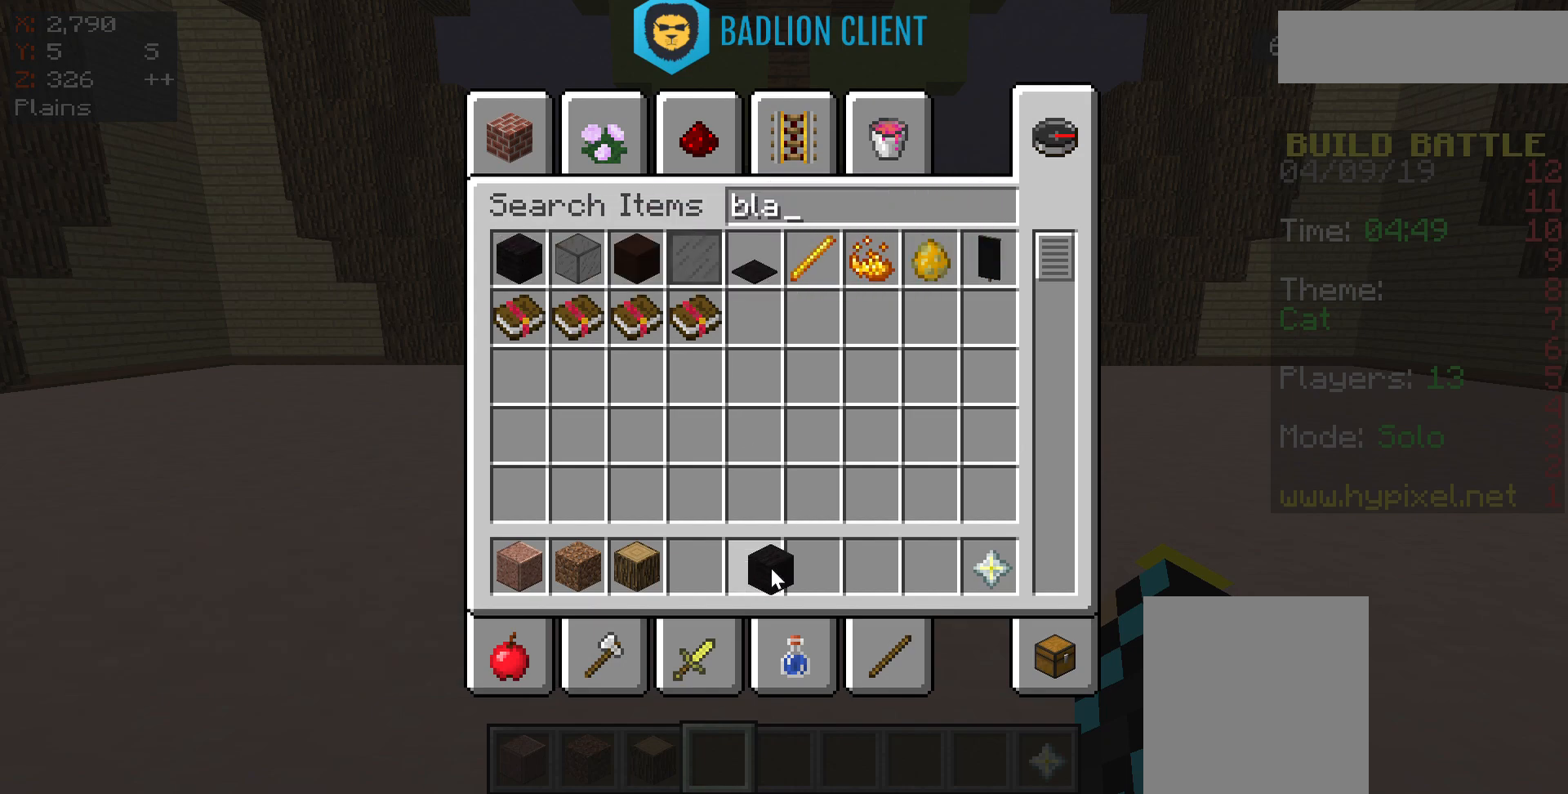
{"keys": [], "mouse": [], "events": []}
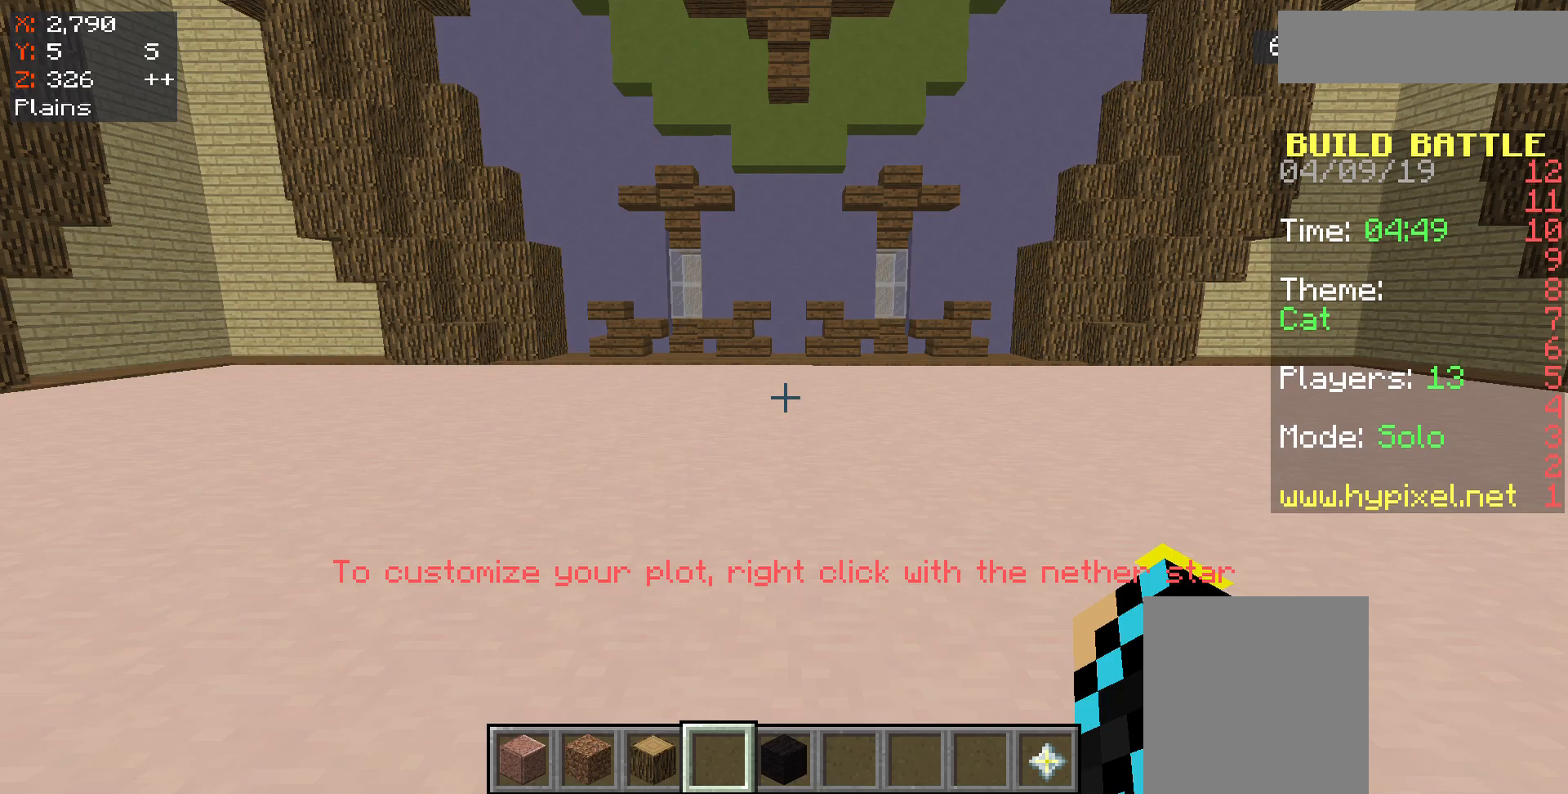
{"keys": ["w"], "mouse": [], "events": [[333, "w", "down"]]}
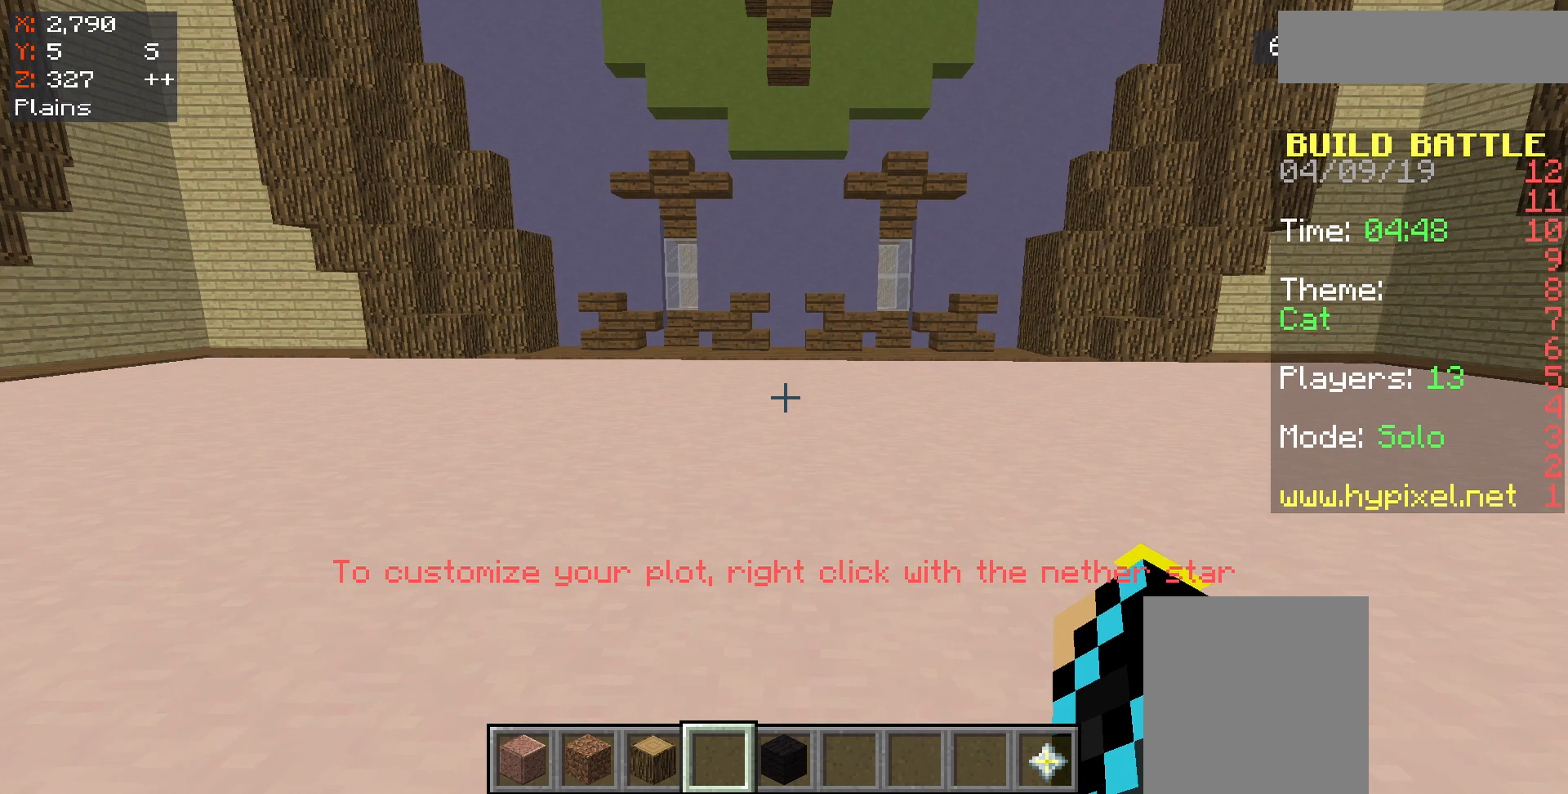
{"keys": ["w"], "mouse": [], "events": []}
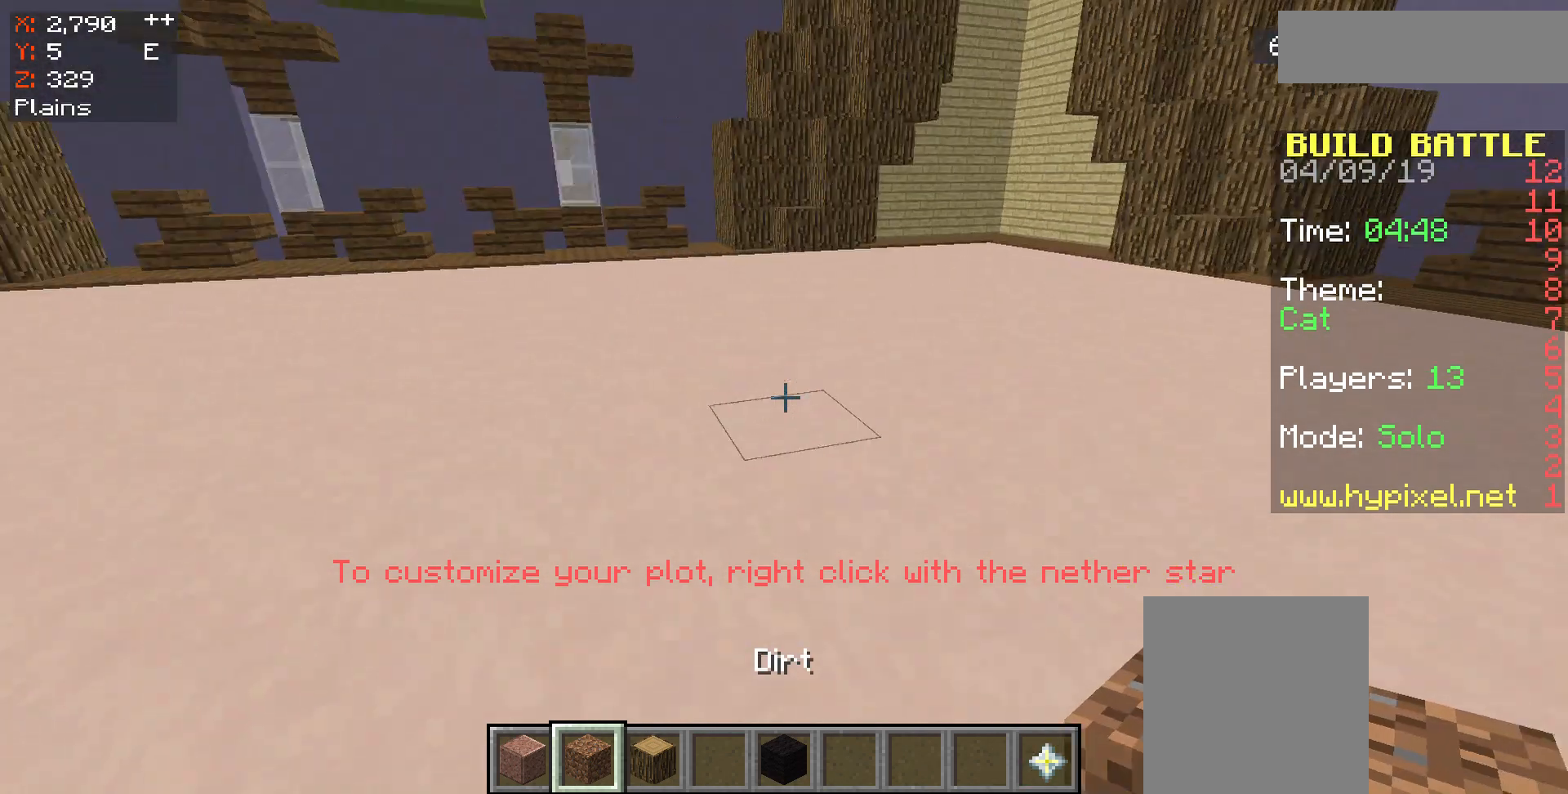
{"keys": [], "mouse": [], "events": [[233, "w", "up"]]}
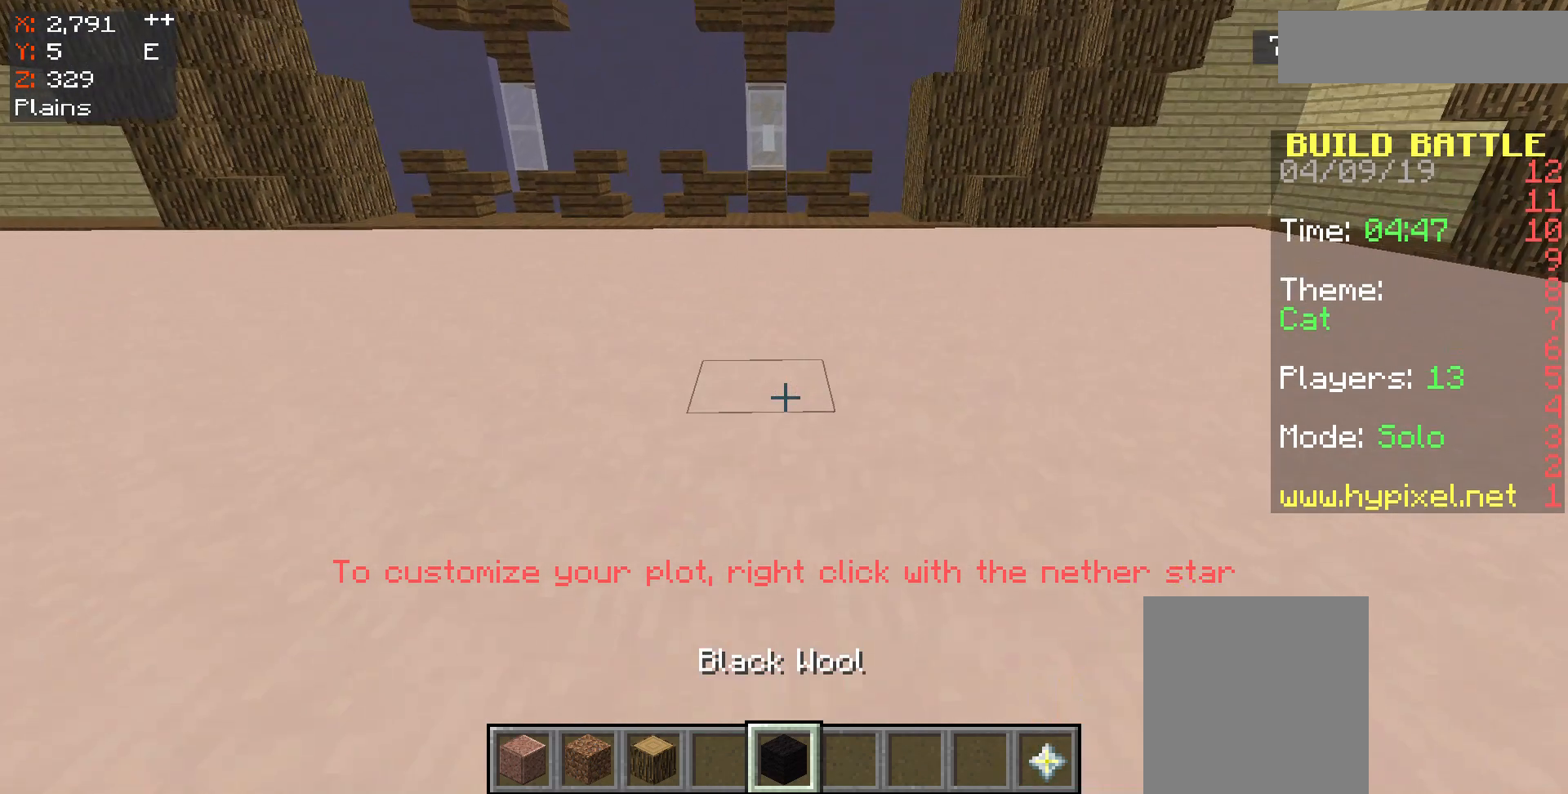
{"keys": [], "mouse": [], "events": []}
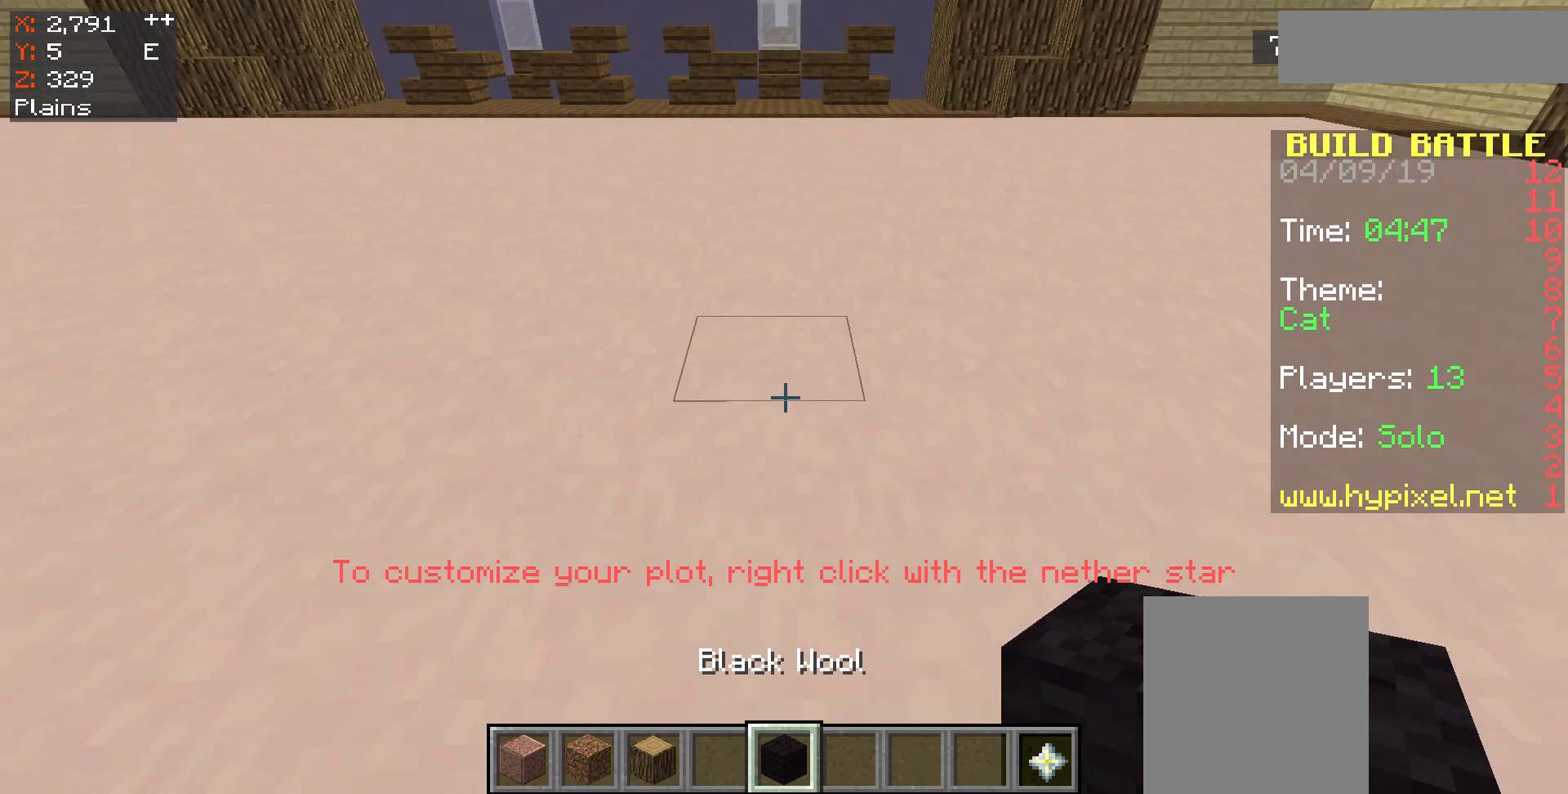
{"keys": ["d", "space"], "mouse": [], "events": [[133, "d", "down"], [433, "space", "down"]]}
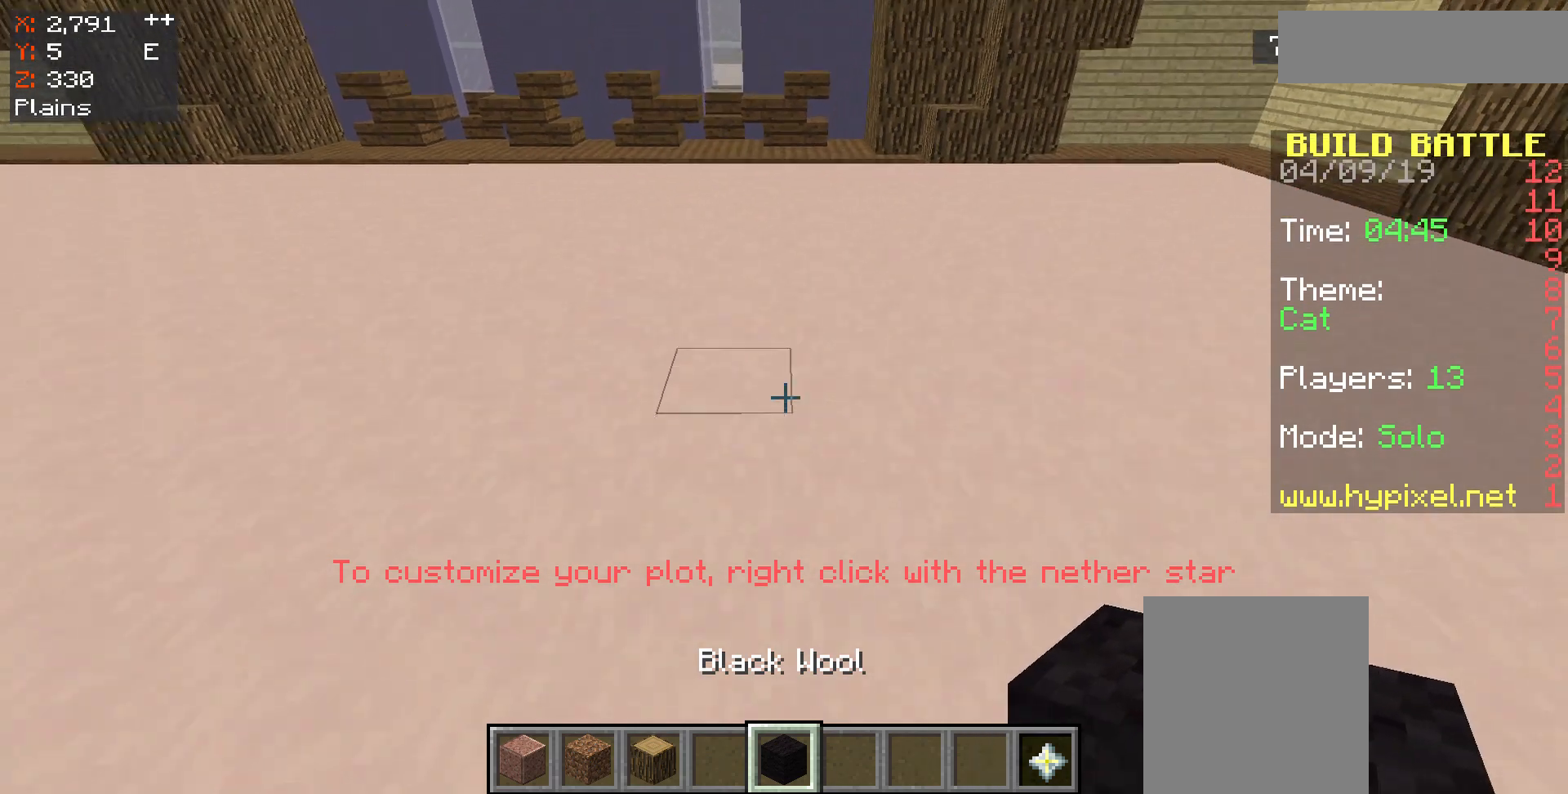
{"keys": [], "mouse": [], "events": [[133, "space", "up"], [200, "space", "down"], [400, "space", "up"], [467, "d", "up"]]}
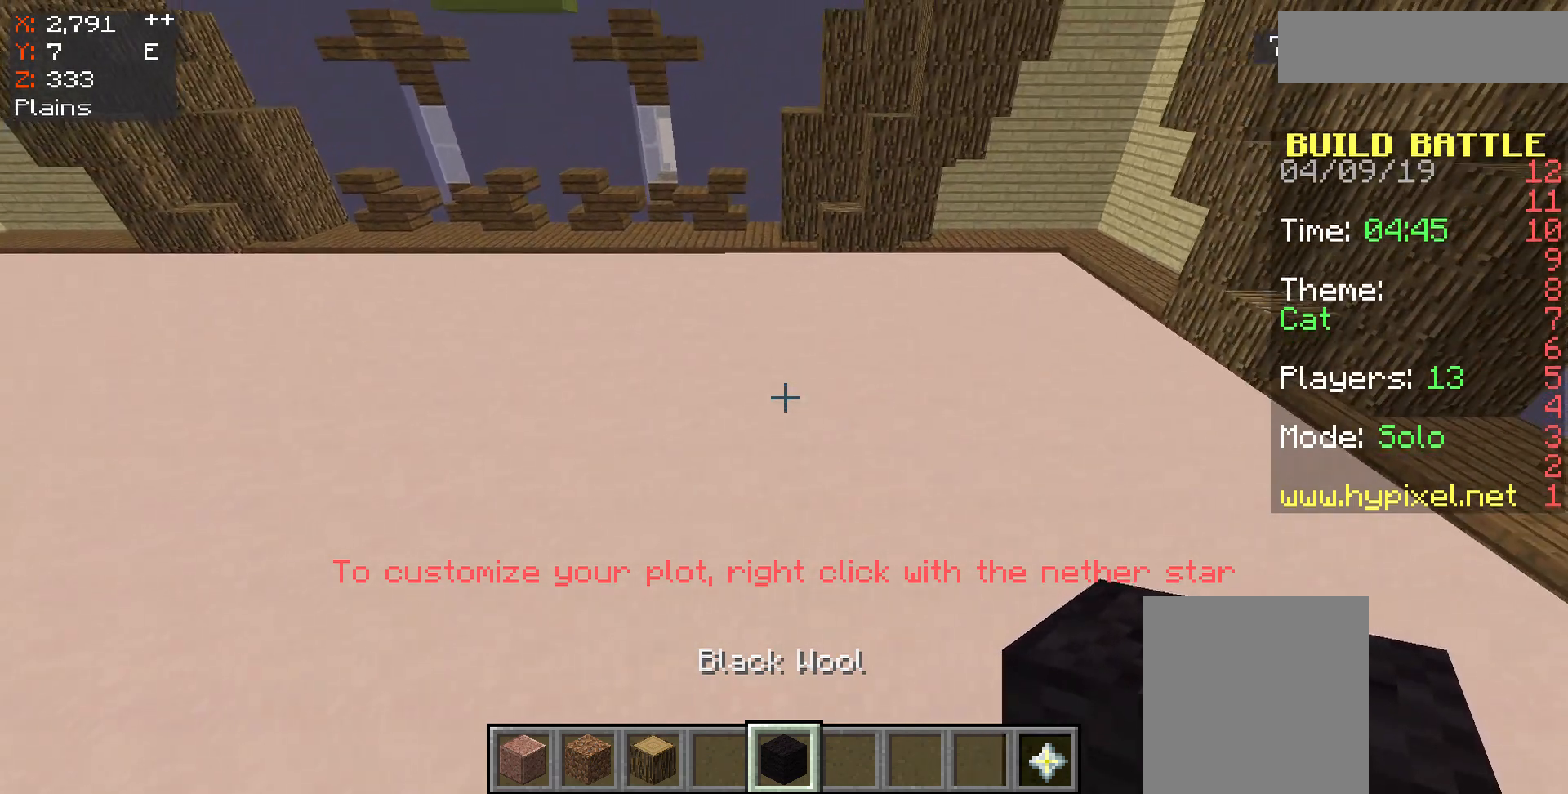
{"keys": [], "mouse": [], "events": []}
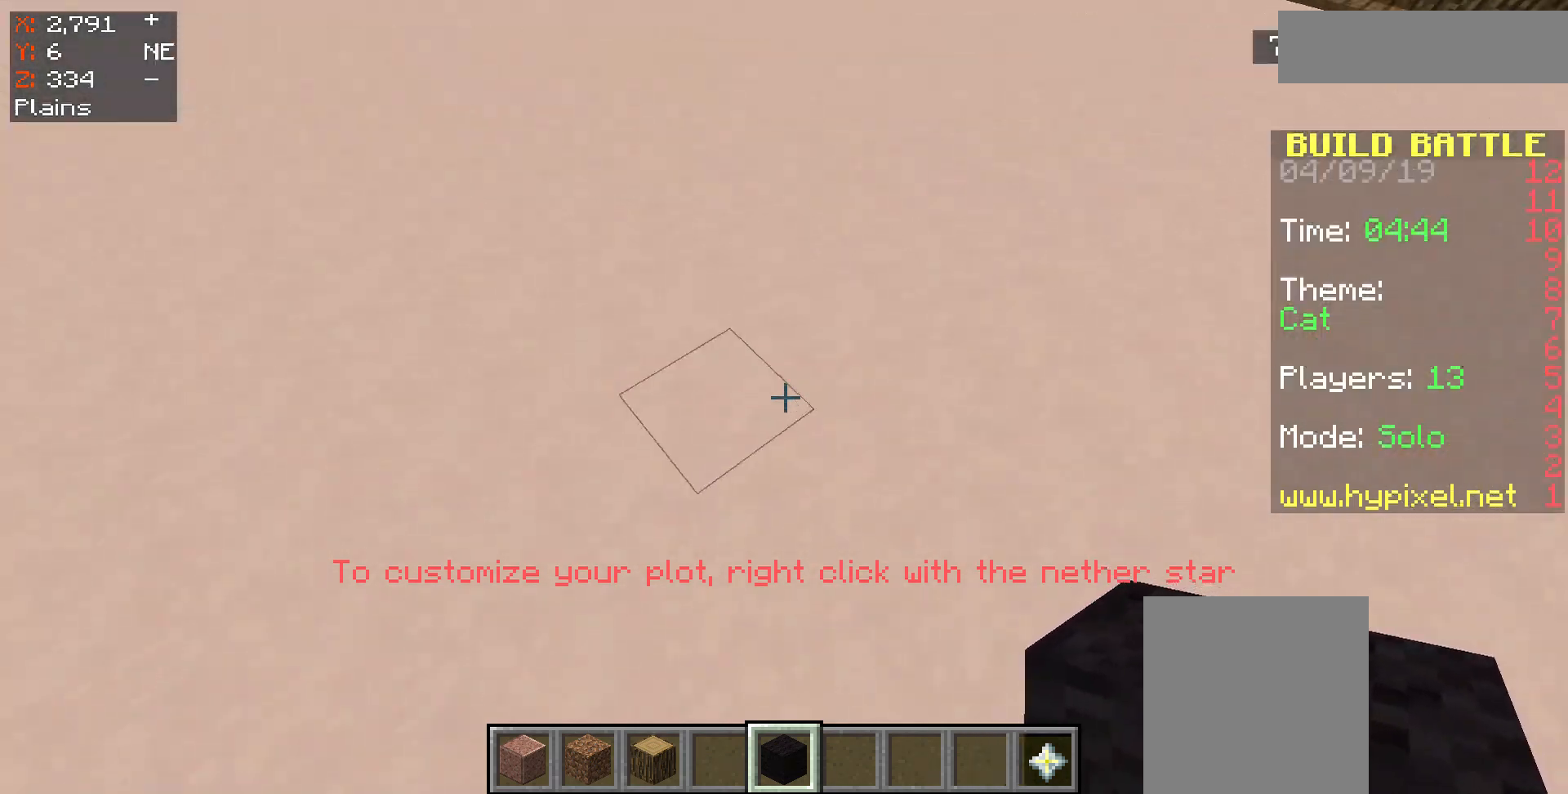
{"keys": [], "mouse": [], "events": [[283, "mouse_right", "down"], [383, "mouse_right", "up"]]}
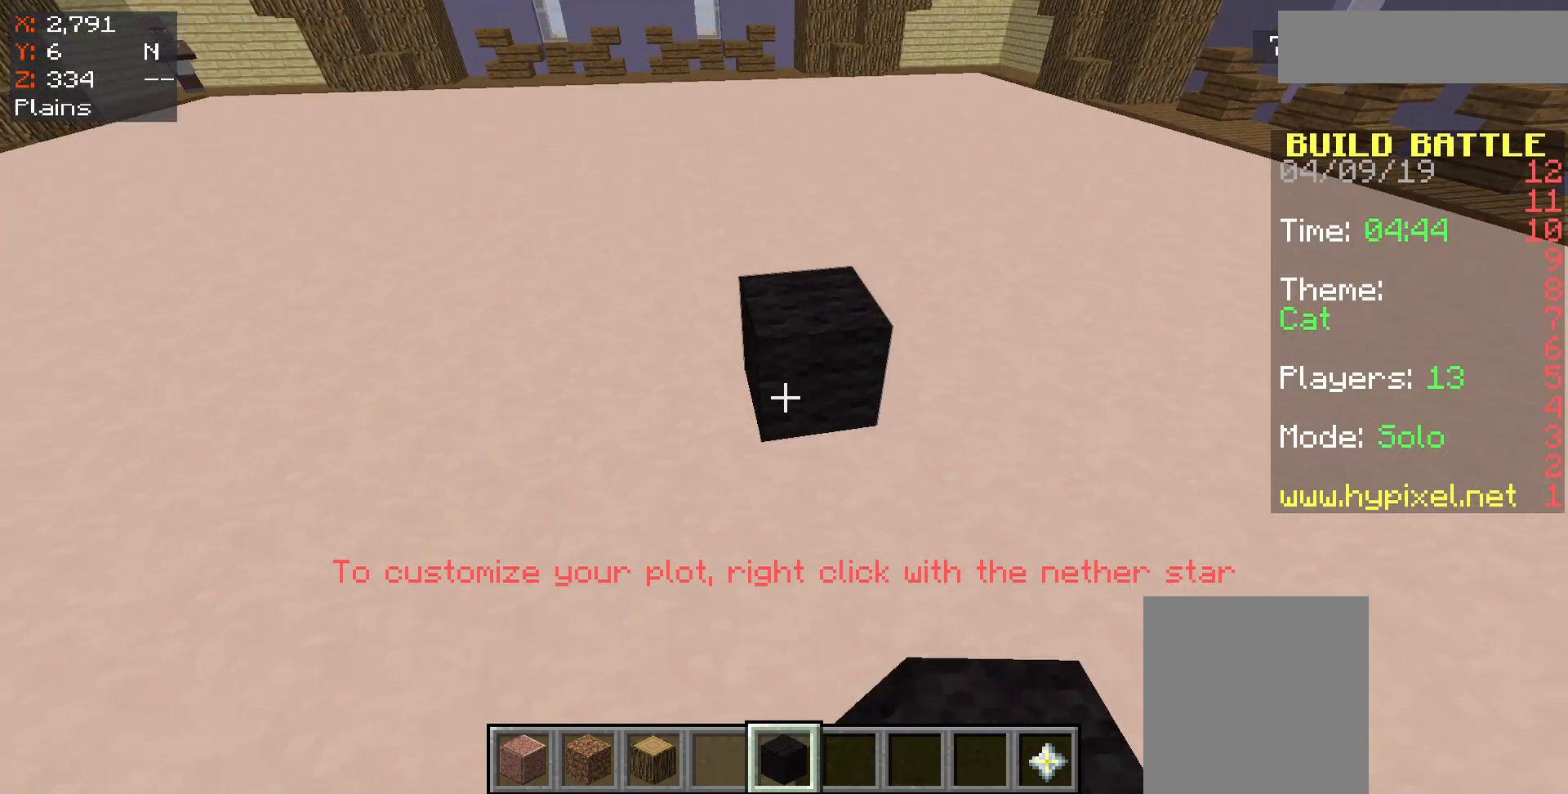
{"keys": ["space", "w"], "mouse": [], "events": [[283, "w", "down"], [383, "space", "down"]]}
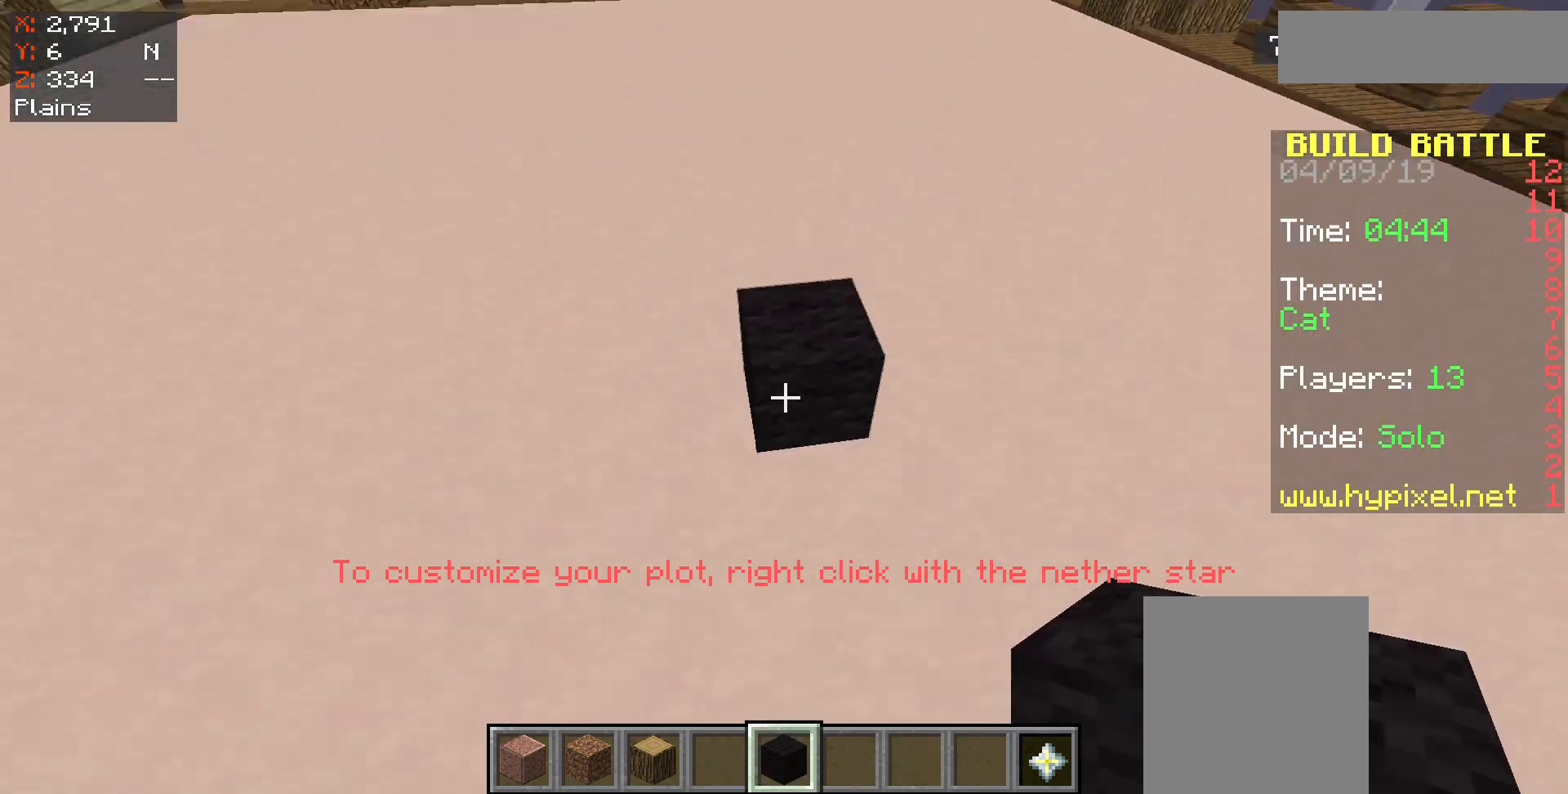
{"keys": [], "mouse": [], "events": [[117, "space", "up"], [117, "w", "up"]]}
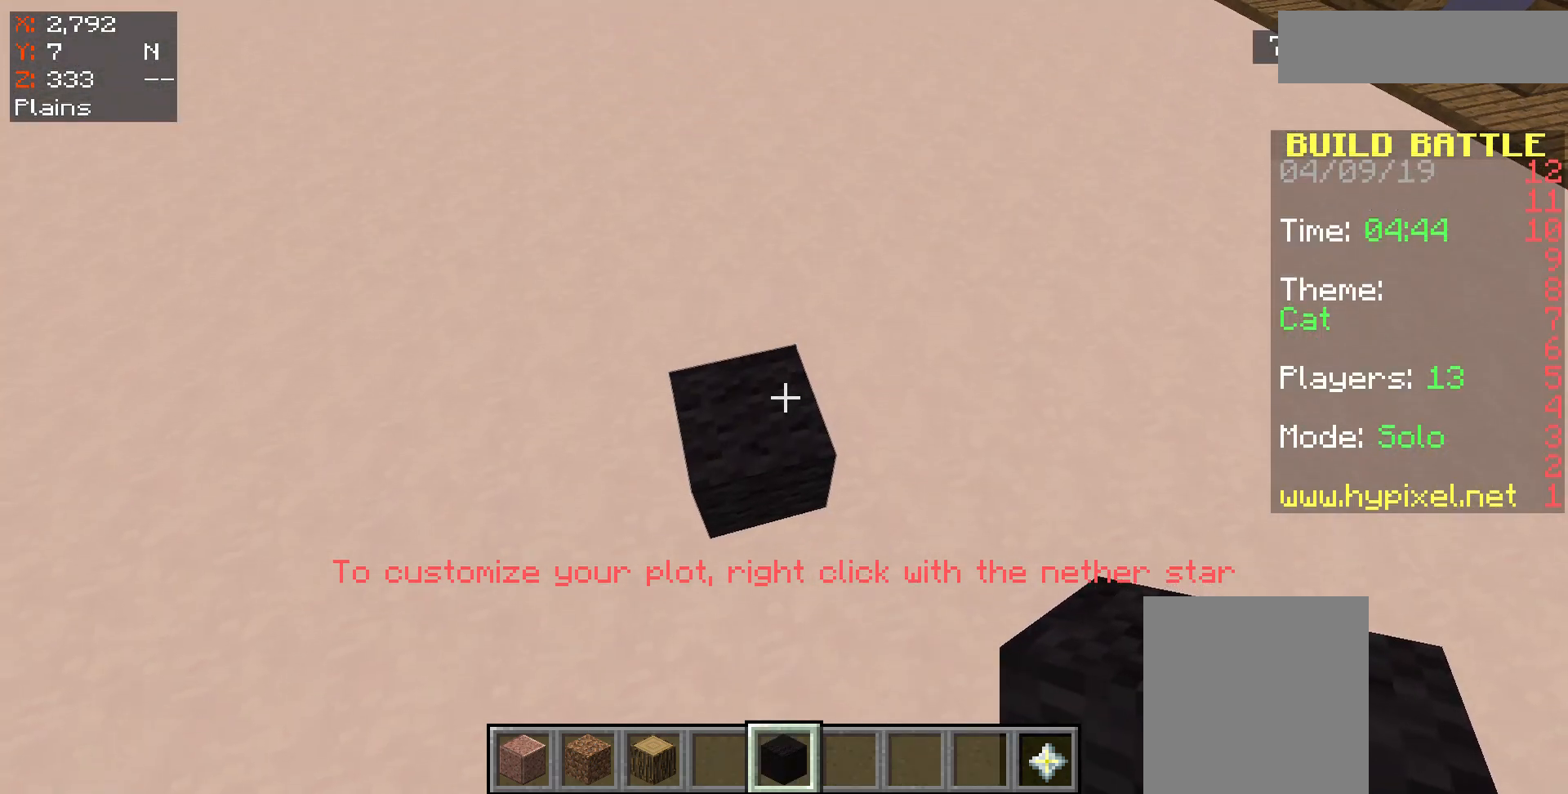
{"keys": [], "mouse": ["right"], "events": [[83, "mouse_right", "down"], [183, "mouse_right", "up"], [483, "mouse_right", "down"]]}
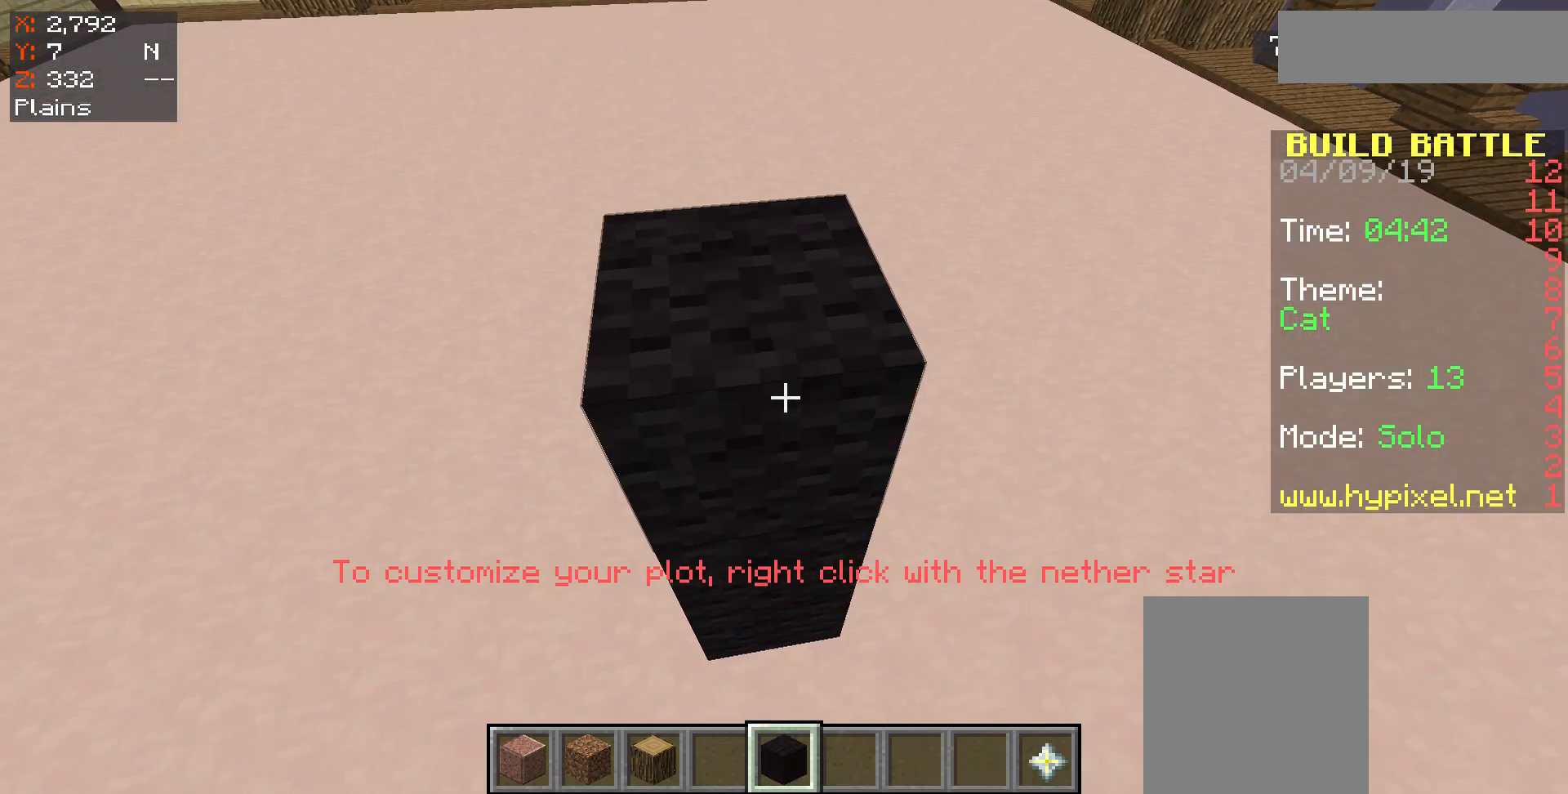
{"keys": [], "mouse": [], "events": [[83, "mouse_right", "up"]]}
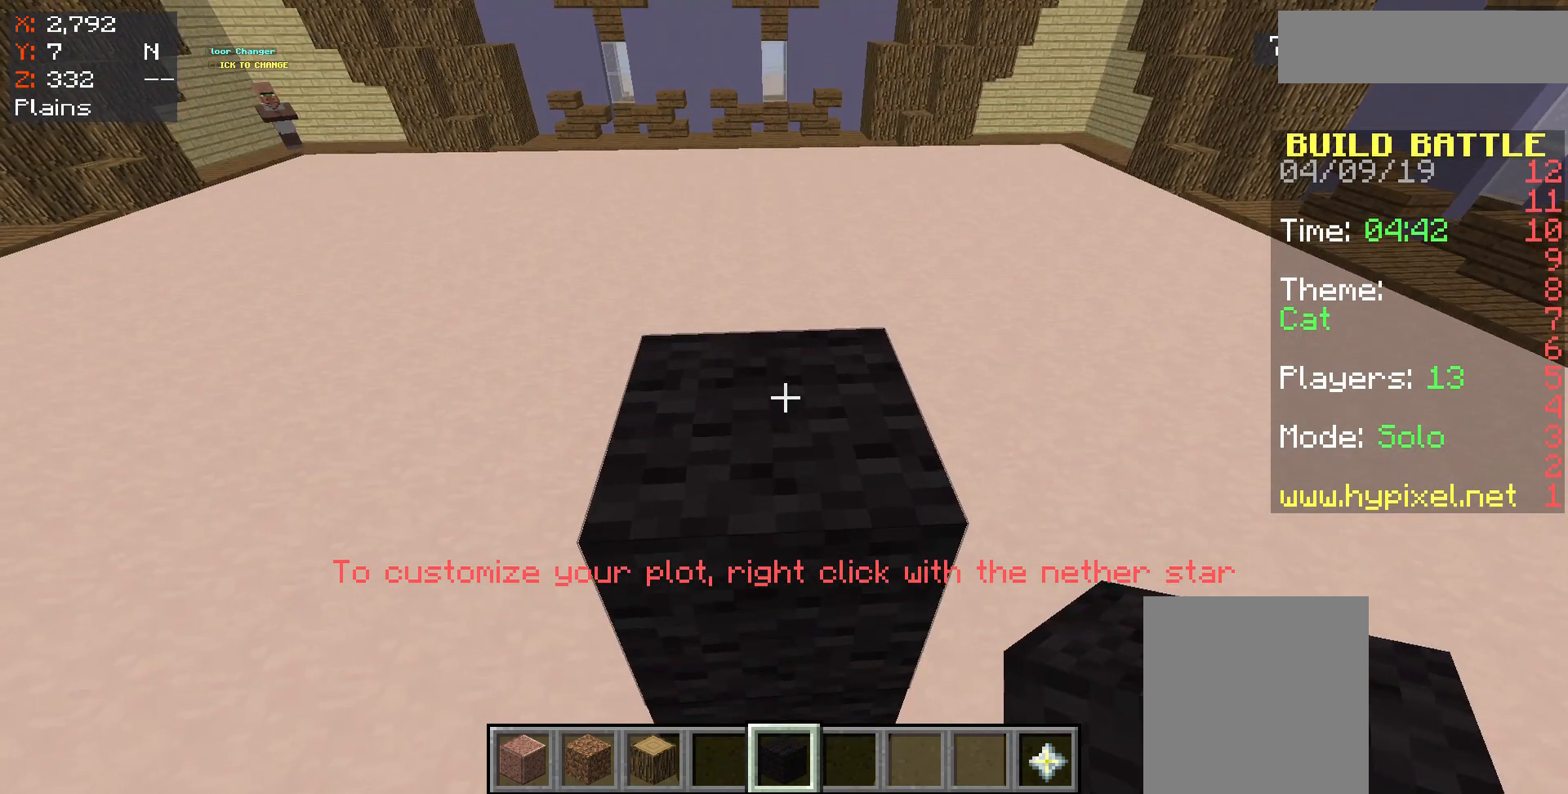
{"keys": ["d"], "mouse": [], "events": [[50, "mouse_right", "down"], [117, "mouse_right", "up"], [150, "d", "down"]]}
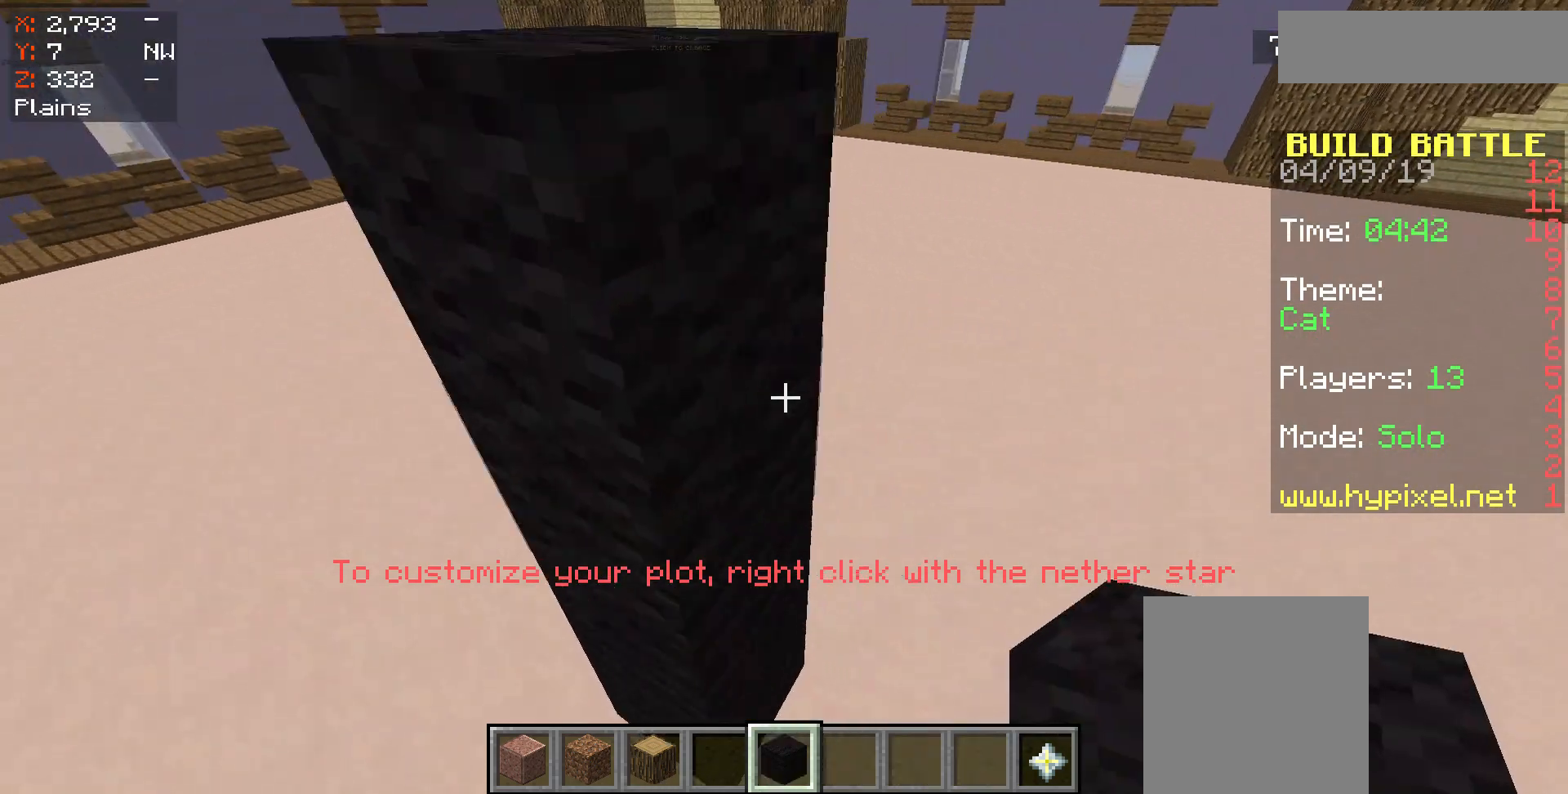
{"keys": ["w"], "mouse": [], "events": [[33, "d", "up"], [83, "s", "down"], [417, "s", "up"], [450, "w", "down"]]}
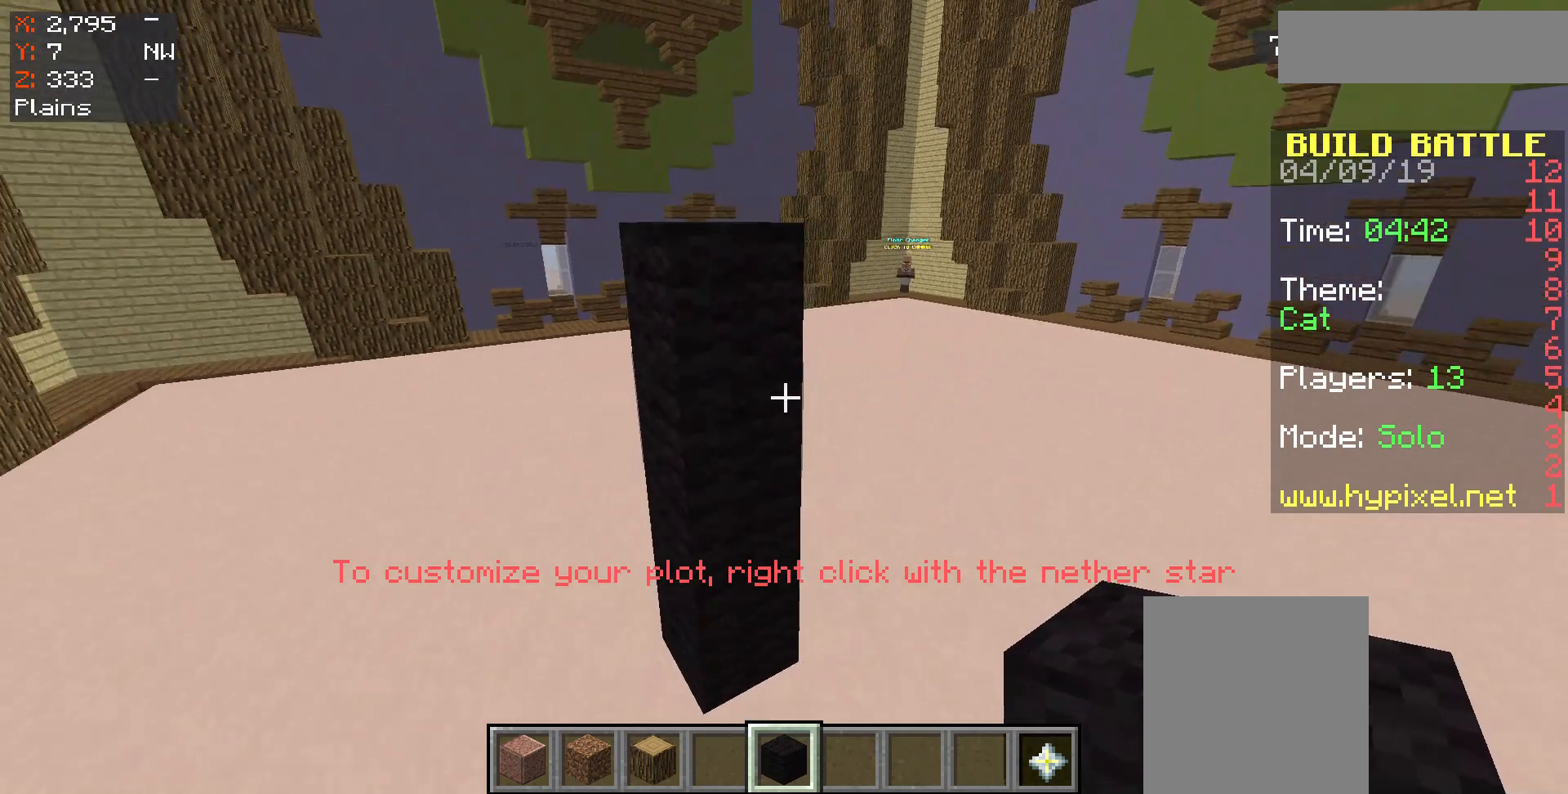
{"keys": [], "mouse": [], "events": [[350, "mouse_left", "down"], [350, "w", "up"], [417, "mouse_left", "up"]]}
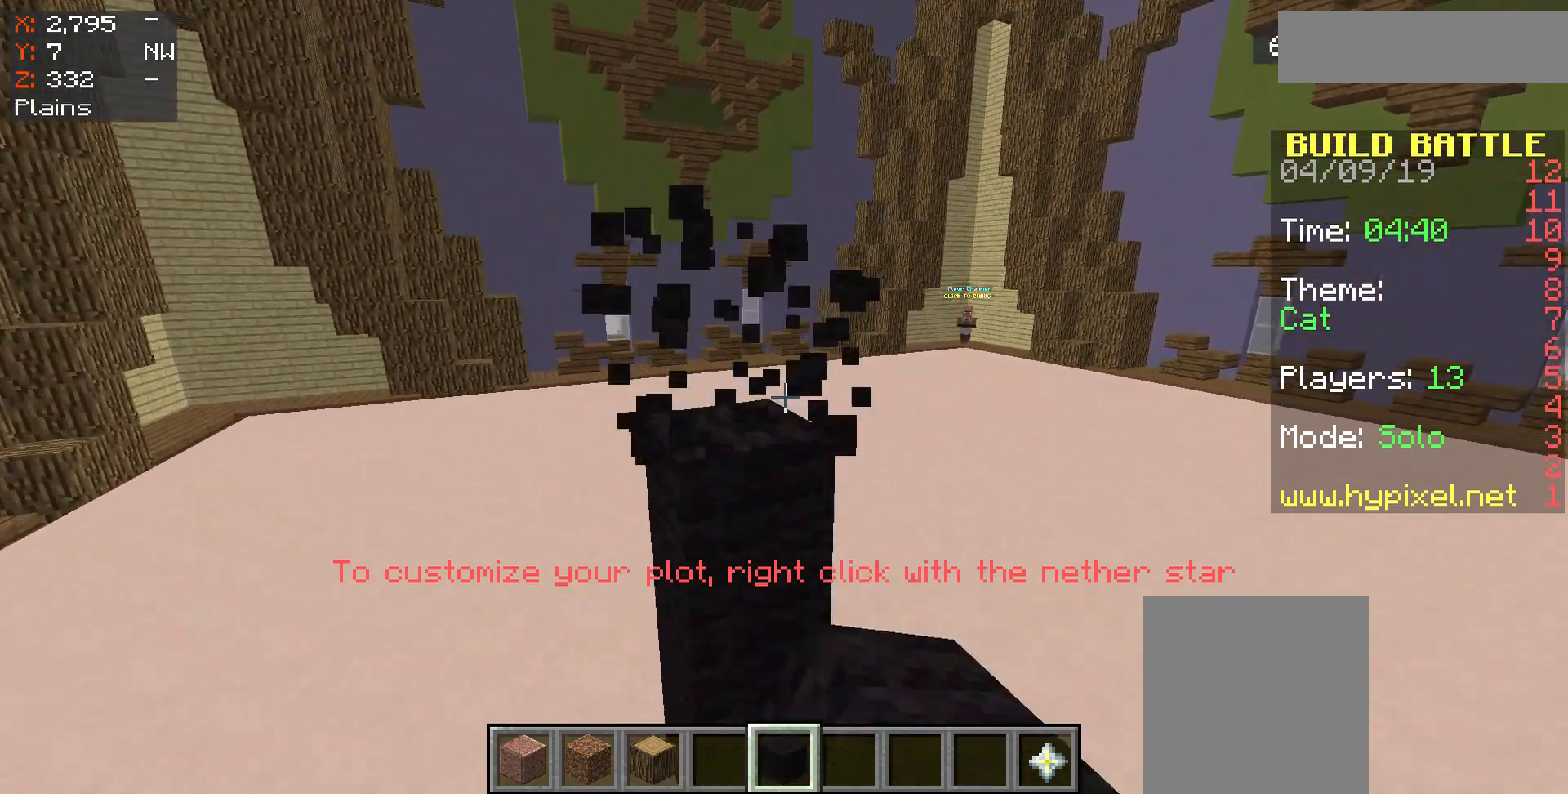
{"keys": ["d"], "mouse": [], "events": [[283, "d", "down"]]}
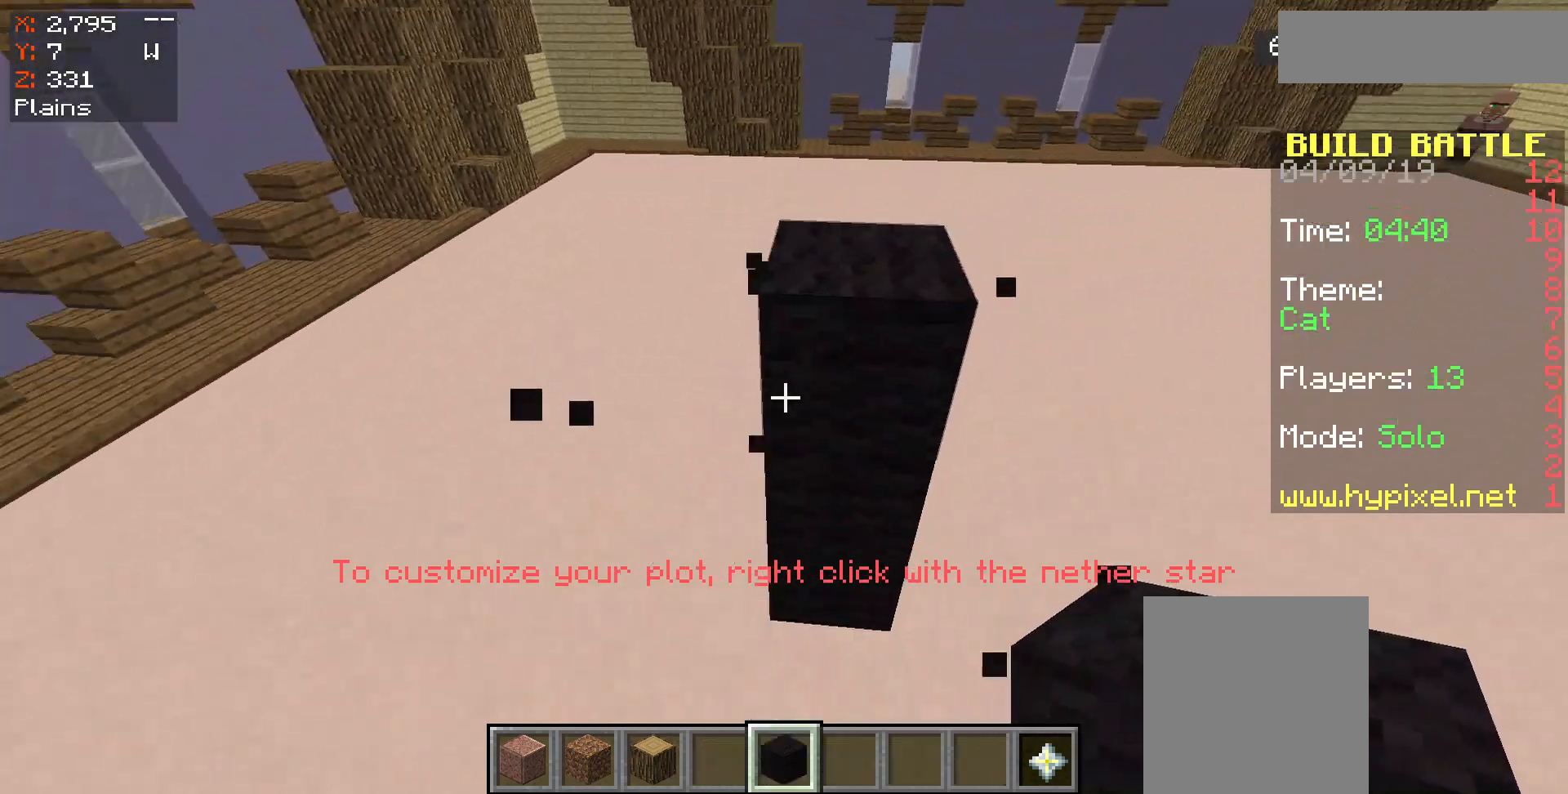
{"keys": ["s"], "mouse": [], "events": [[217, "d", "up"], [250, "s", "down"]]}
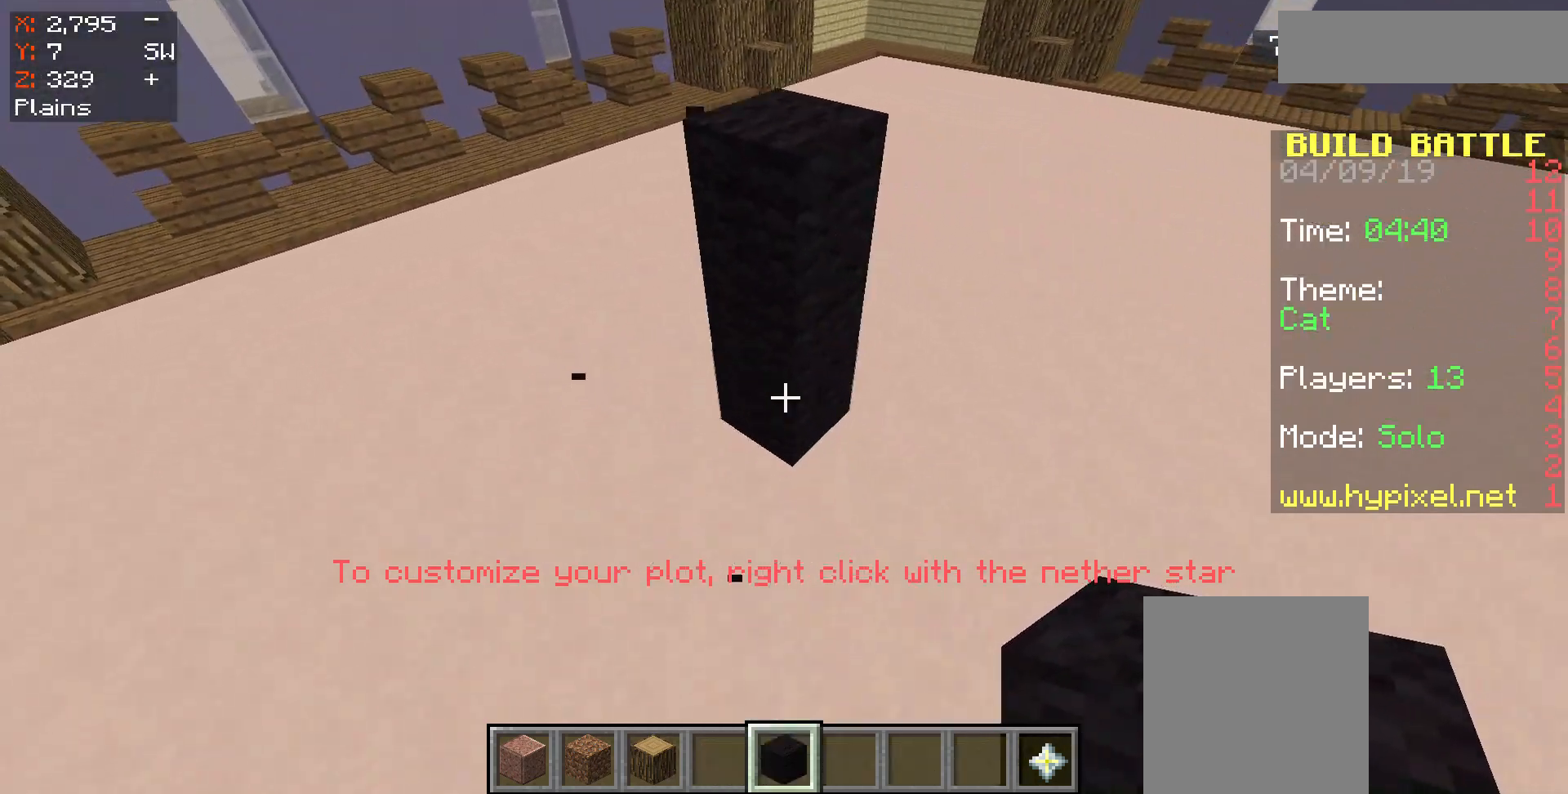
{"keys": [], "mouse": [], "events": [[17, "s", "up"], [83, "d", "down"], [317, "d", "up"]]}
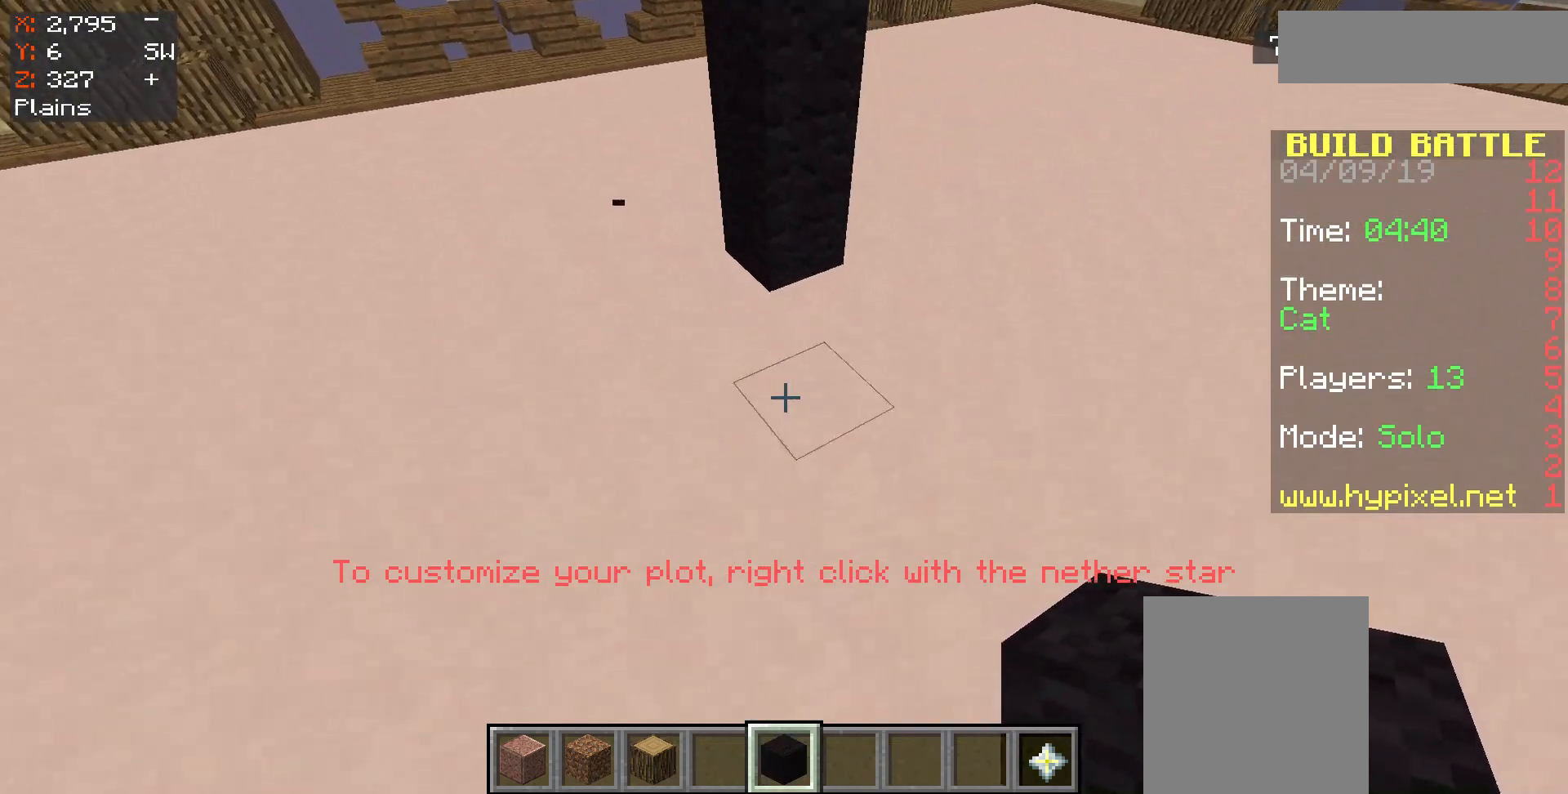
{"keys": ["w"], "mouse": [], "events": [[250, "w", "down"]]}